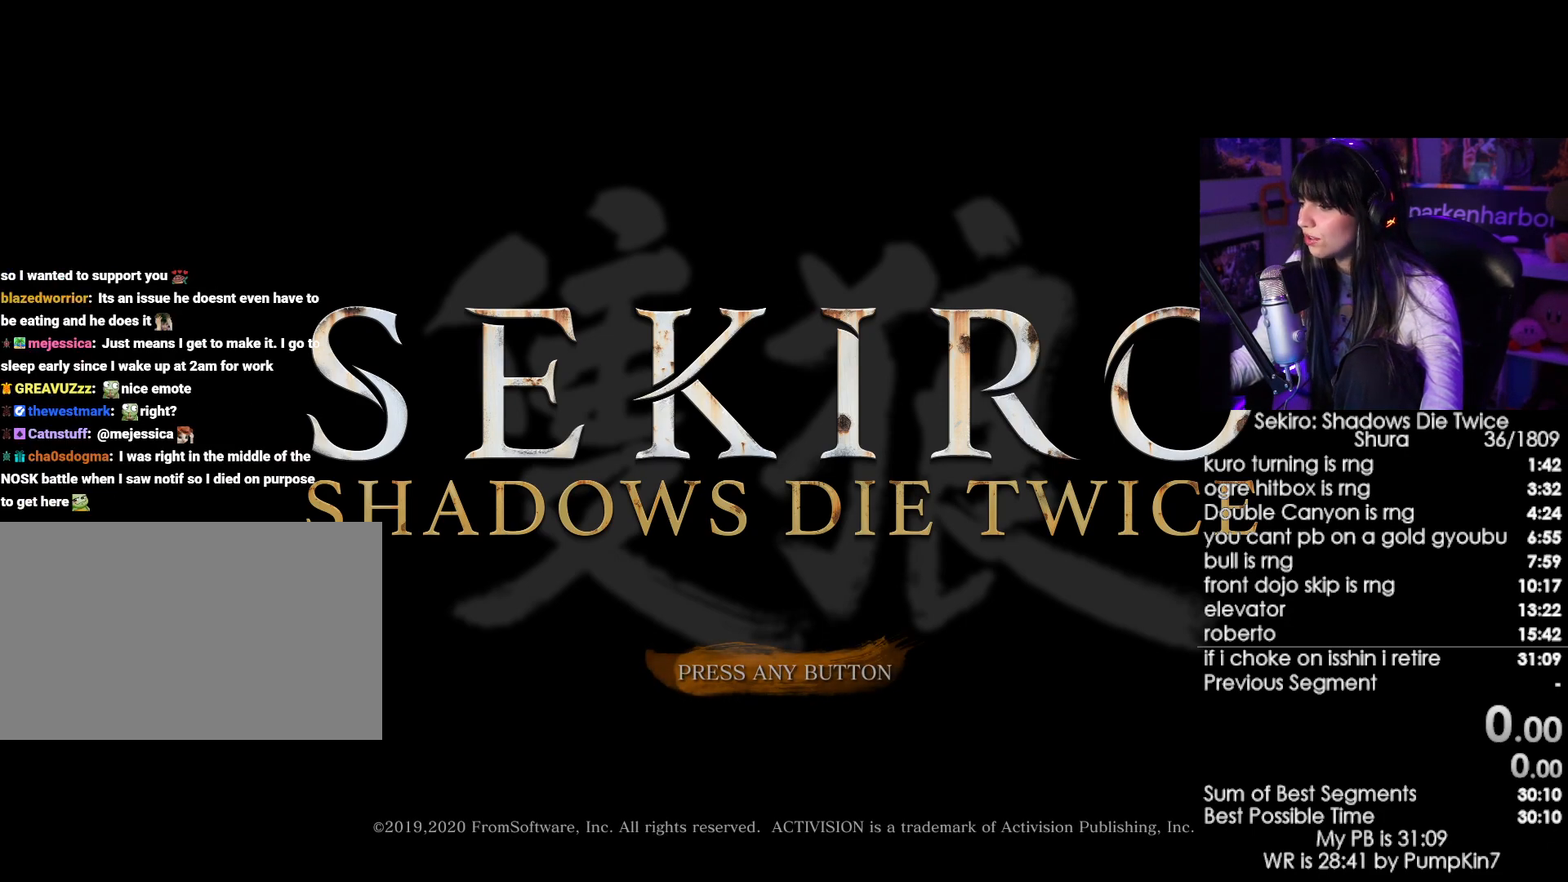
Gameplay with keyboard and mouse; each line is a JSON object with the keys and mouse buttons held at the frame after it. "events" lists presses ("down") and releases ("up") of "1", "2", "3", "4", "5", "a", "alt", "c", "caps_lock", "ctrl", "d", "e", "f", "g", "q", "r", "s", "shift", "space", "t", "tab", "v", "w", "x", "z", "mouse_left", "mouse_wheel" and "mouse_right" between this image and that frame as [ms after this image, input, new state], when the widget could be followed in between. "mouse_left", "mouse_wheel", "mouse_right" = the "left", "wheel", "right" buttons of the "mouse" list. No other keys are recorded. "wheel" means that the mouse wheel is clicked or scrolled. Not read: mouse_move.
{"keys": [], "mouse": [], "events": [[250, "mouse_left", "down"], [333, "mouse_left", "up"]]}
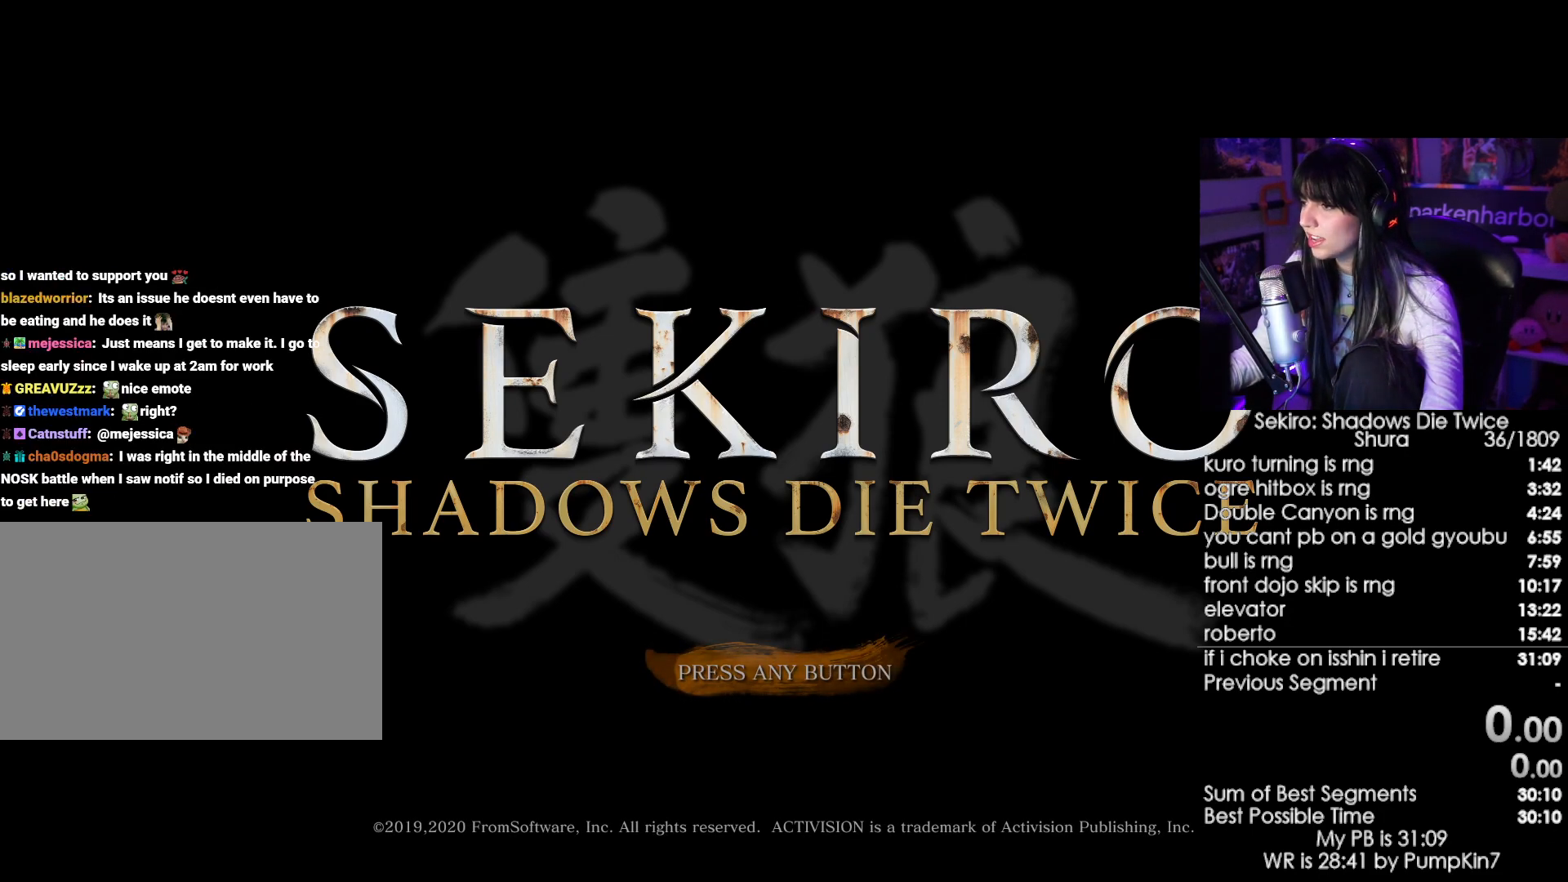
{"keys": [], "mouse": [], "events": []}
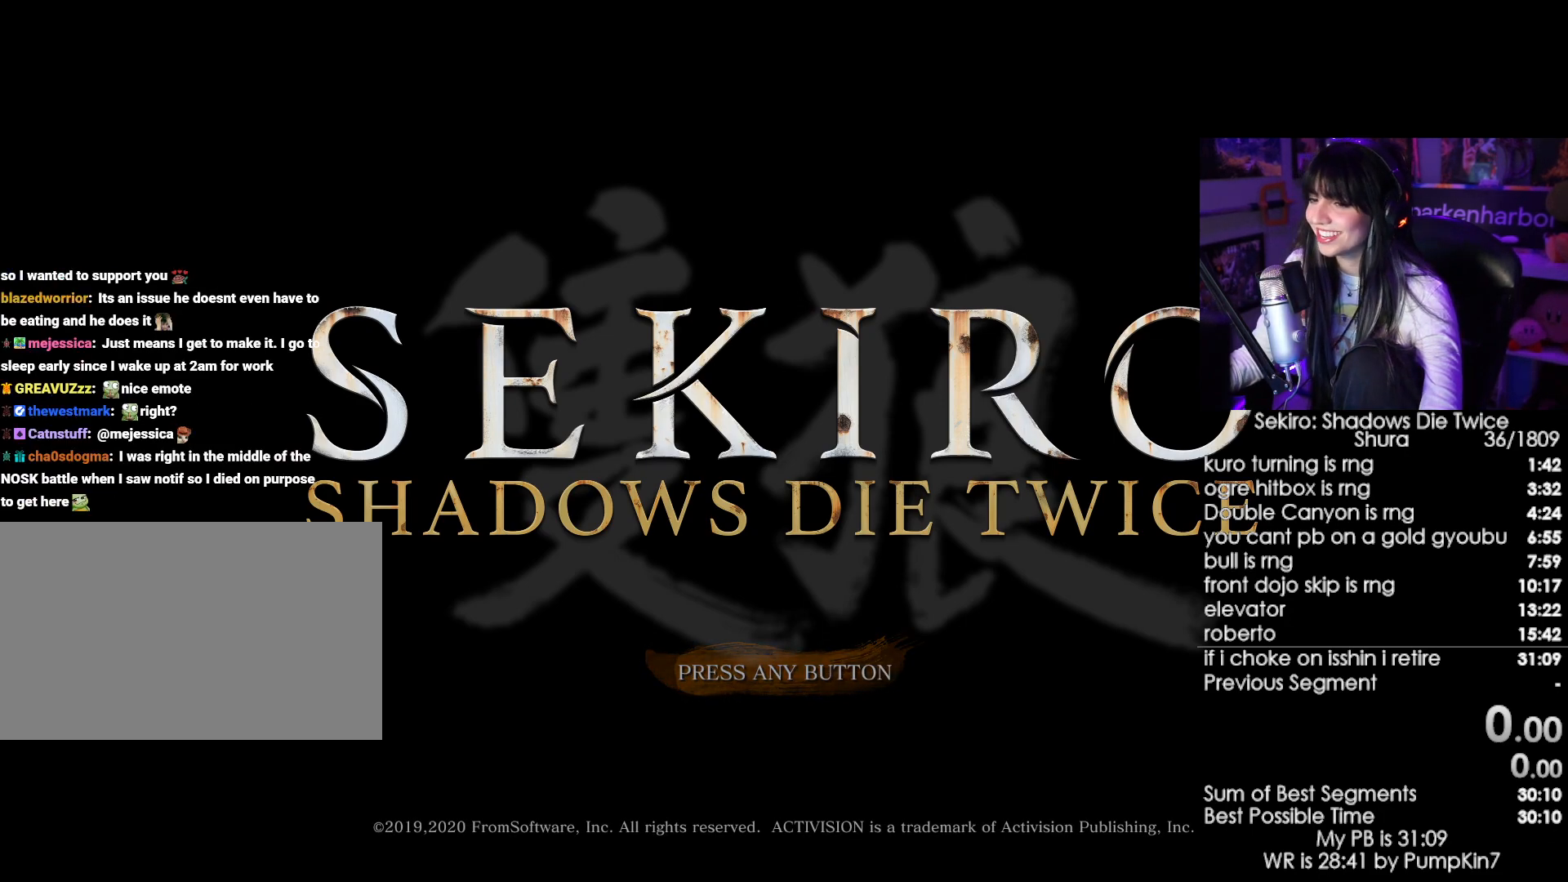
{"keys": [], "mouse": ["left"], "events": [[83, "mouse_left", "down"], [133, "mouse_left", "up"], [233, "mouse_left", "down"], [317, "mouse_left", "up"], [367, "mouse_left", "down"]]}
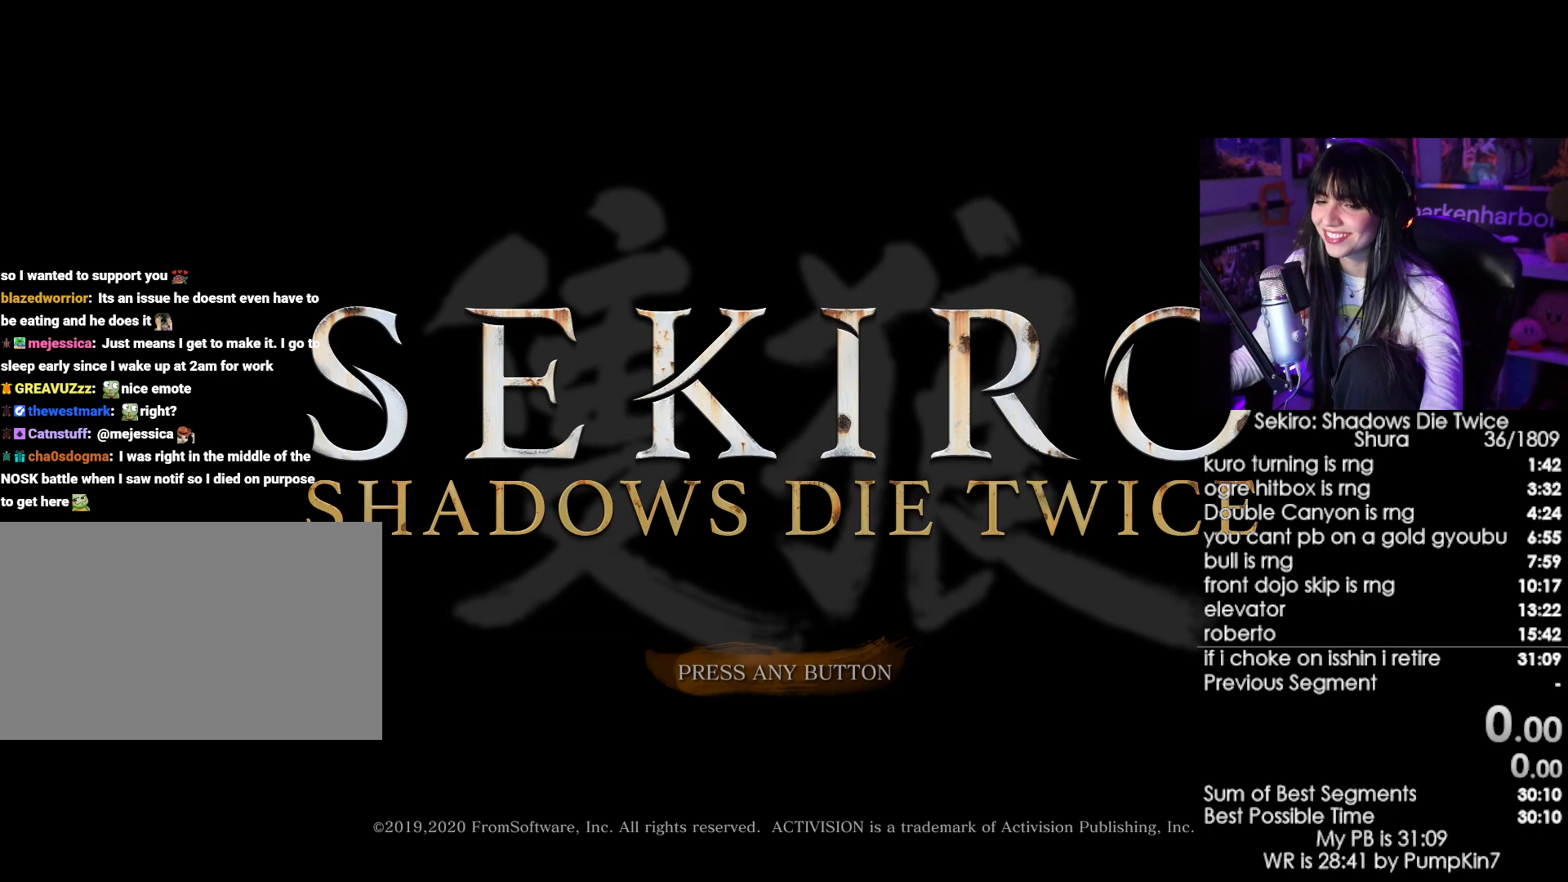
{"keys": [], "mouse": [], "events": [[50, "mouse_left", "up"], [150, "mouse_left", "down"], [200, "mouse_left", "up"], [333, "mouse_left", "down"], [433, "mouse_left", "up"]]}
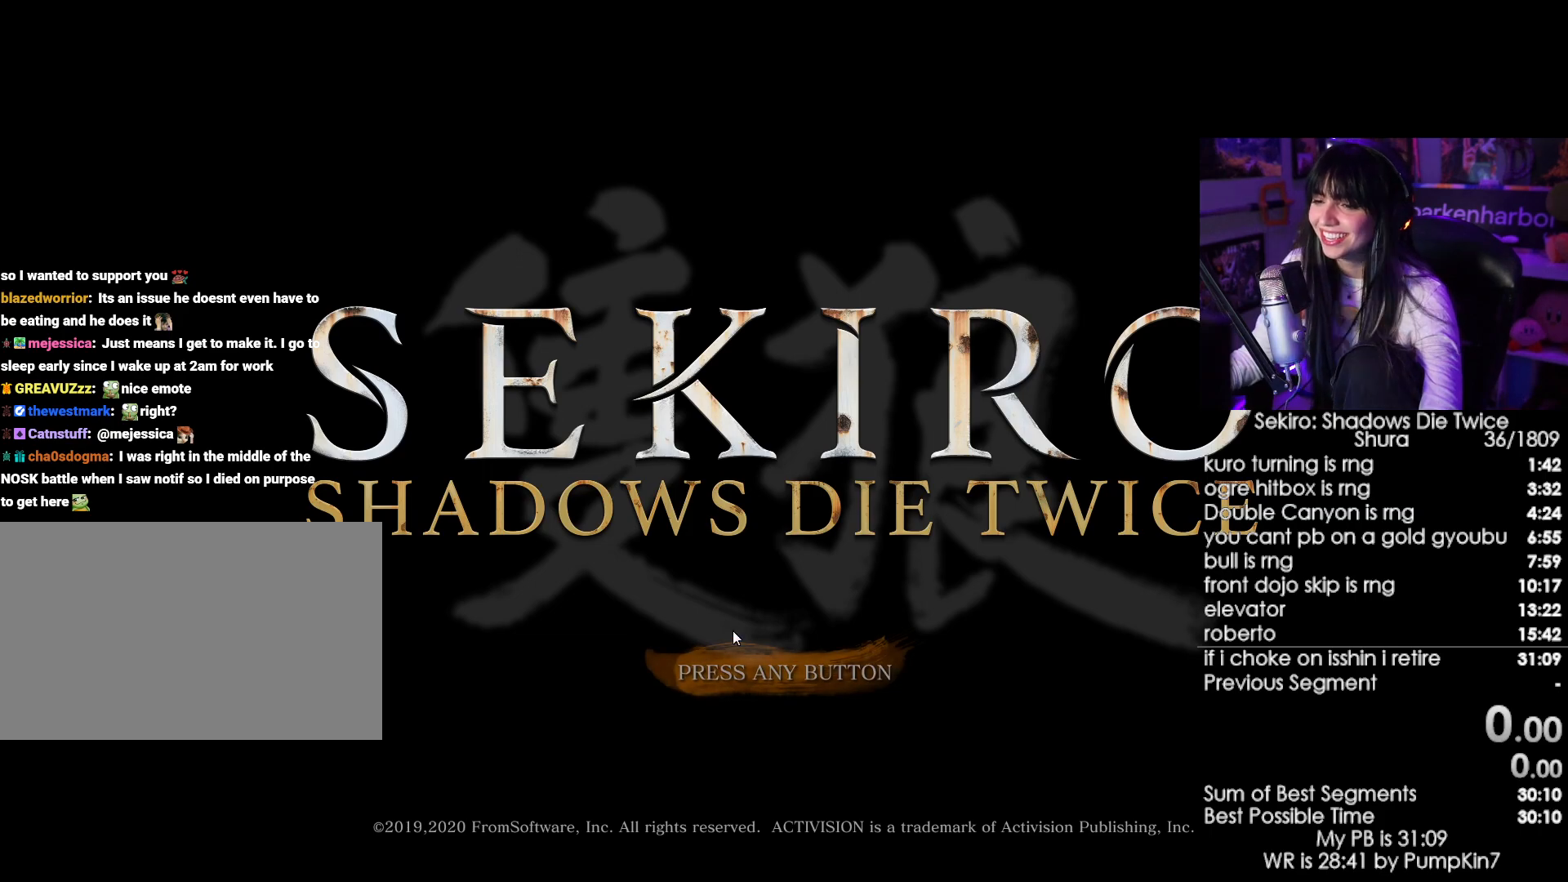
{"keys": [], "mouse": [], "events": [[217, "mouse_left", "down"], [300, "mouse_left", "up"]]}
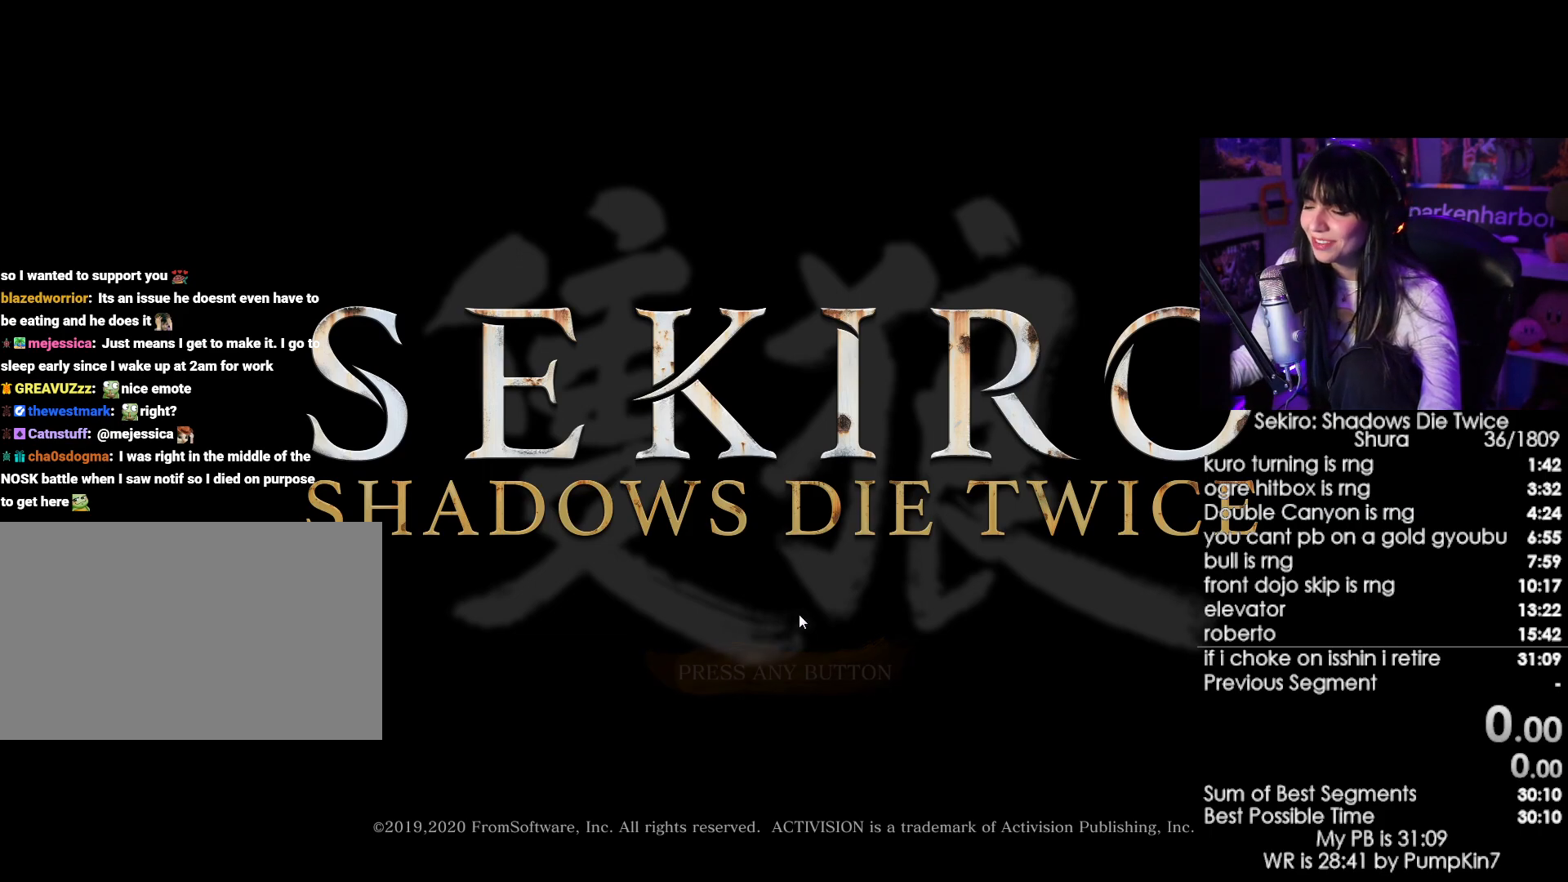
{"keys": [], "mouse": [], "events": []}
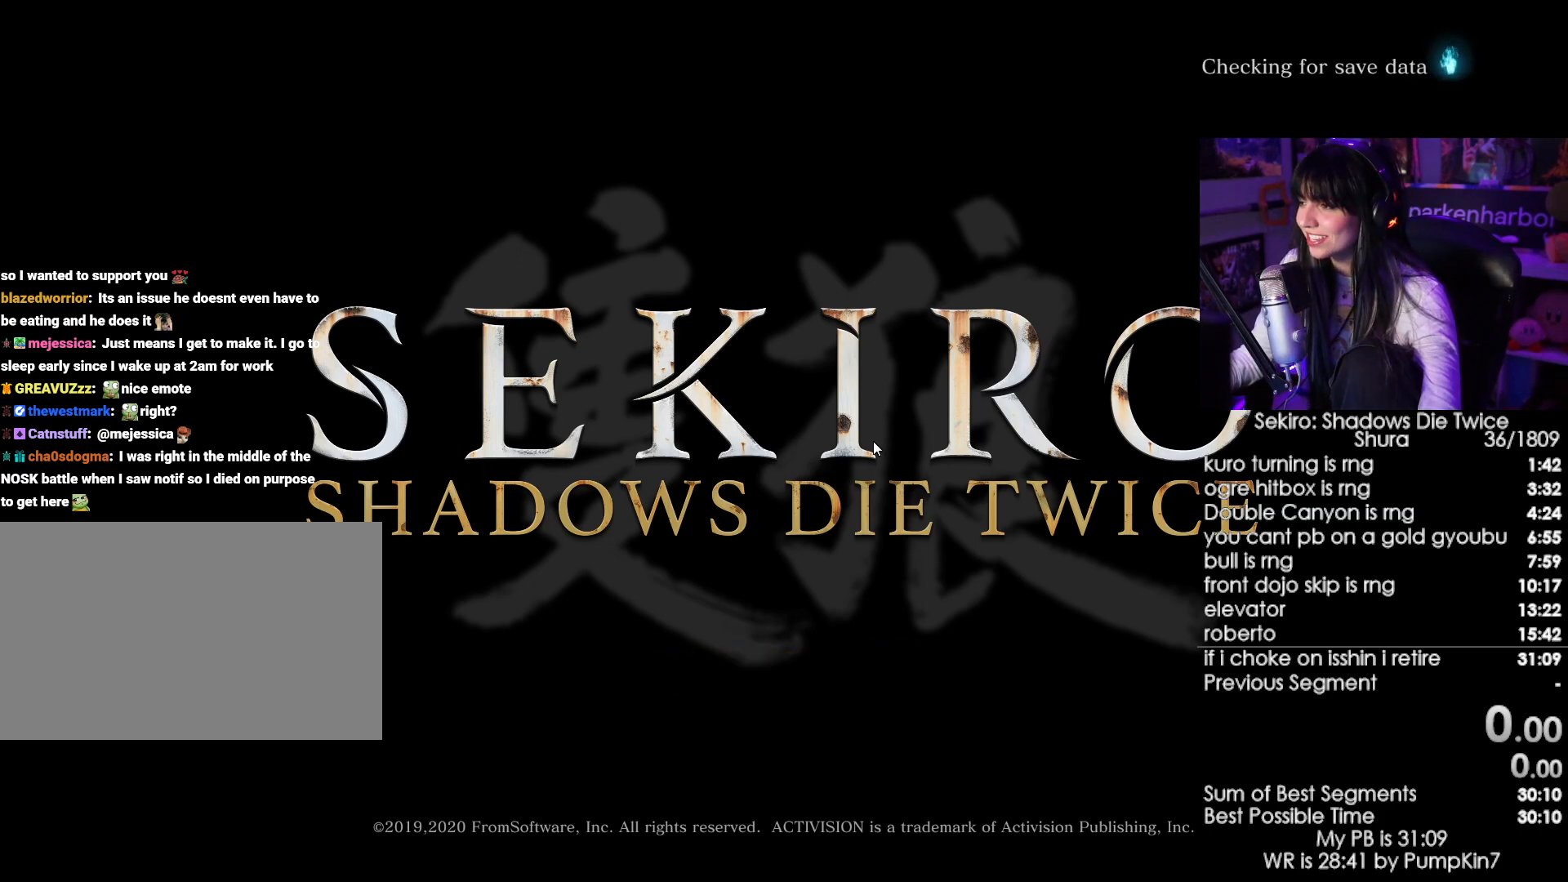
{"keys": [], "mouse": [], "events": [[100, "mouse_left", "down"], [200, "mouse_left", "up"], [433, "mouse_left", "down"], [483, "mouse_left", "up"]]}
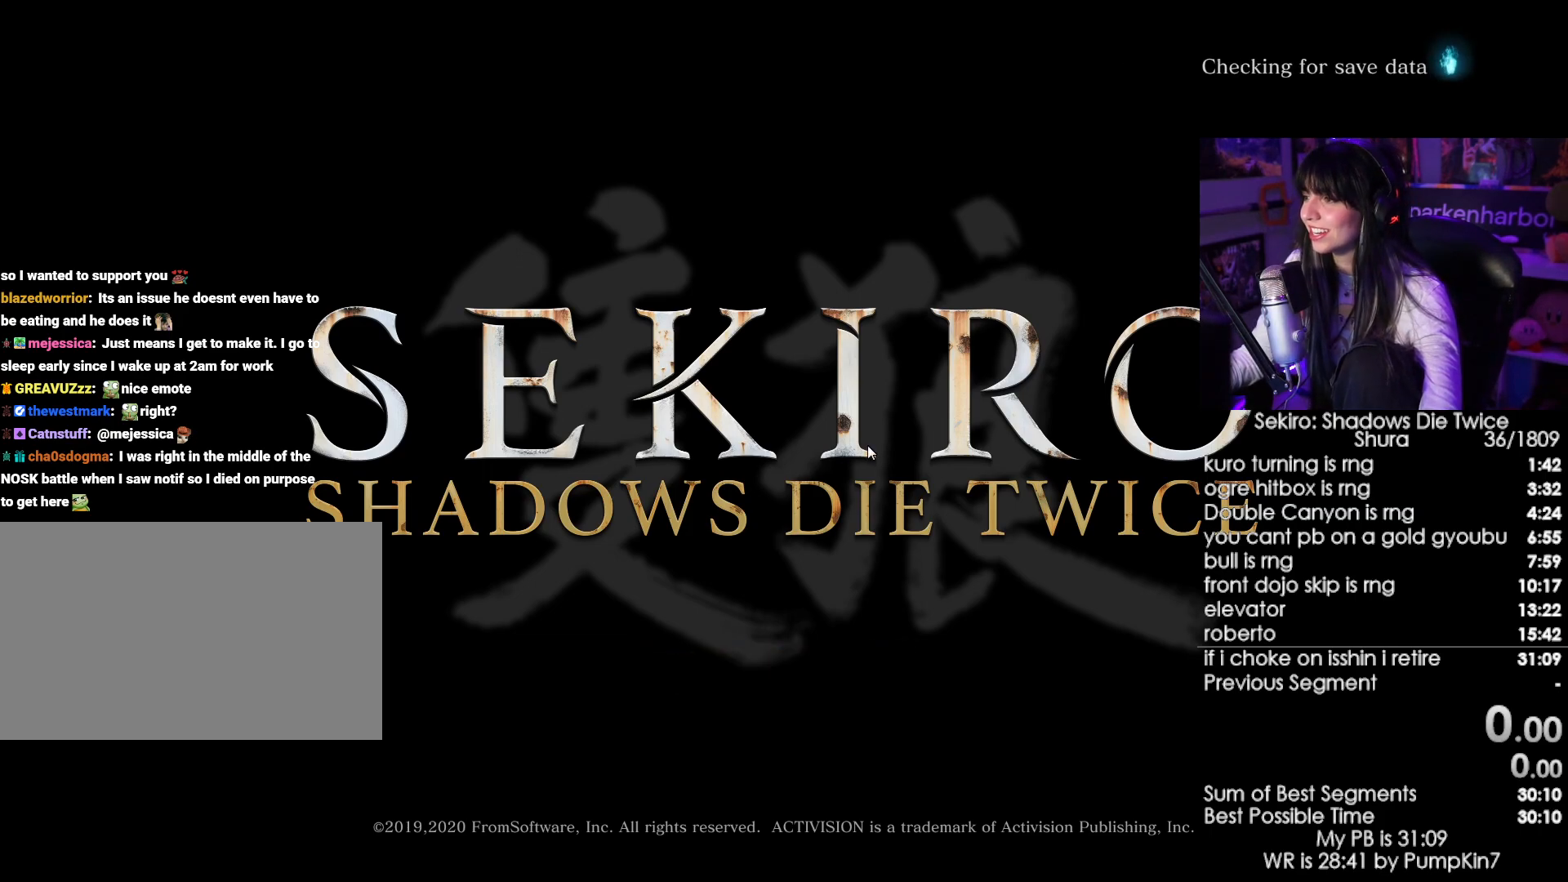
{"keys": [], "mouse": [], "events": []}
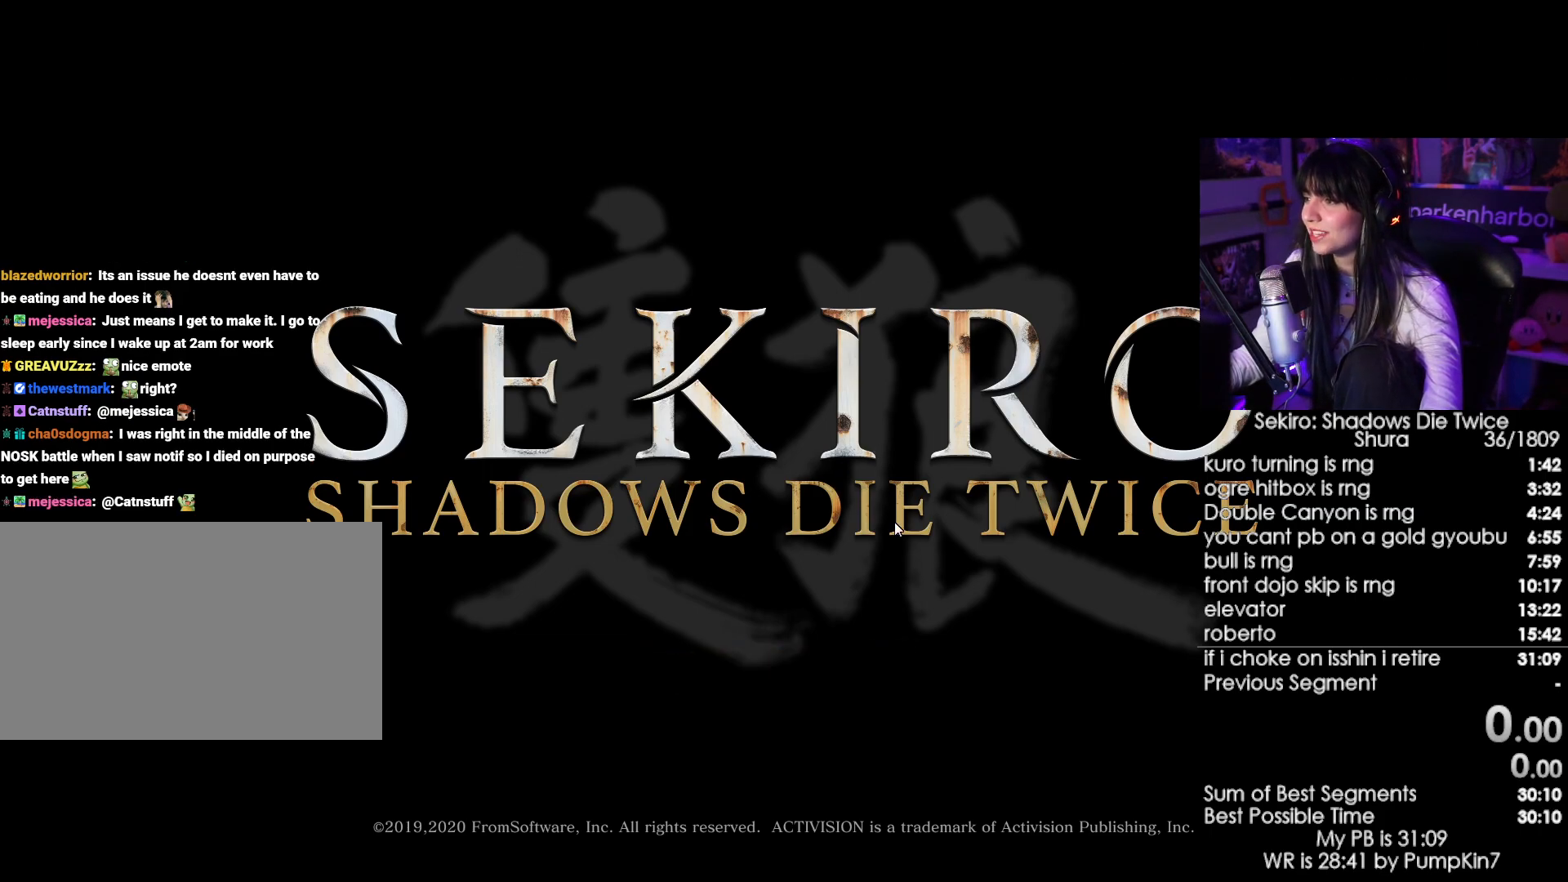
{"keys": [], "mouse": ["left"], "events": [[367, "mouse_left", "down"]]}
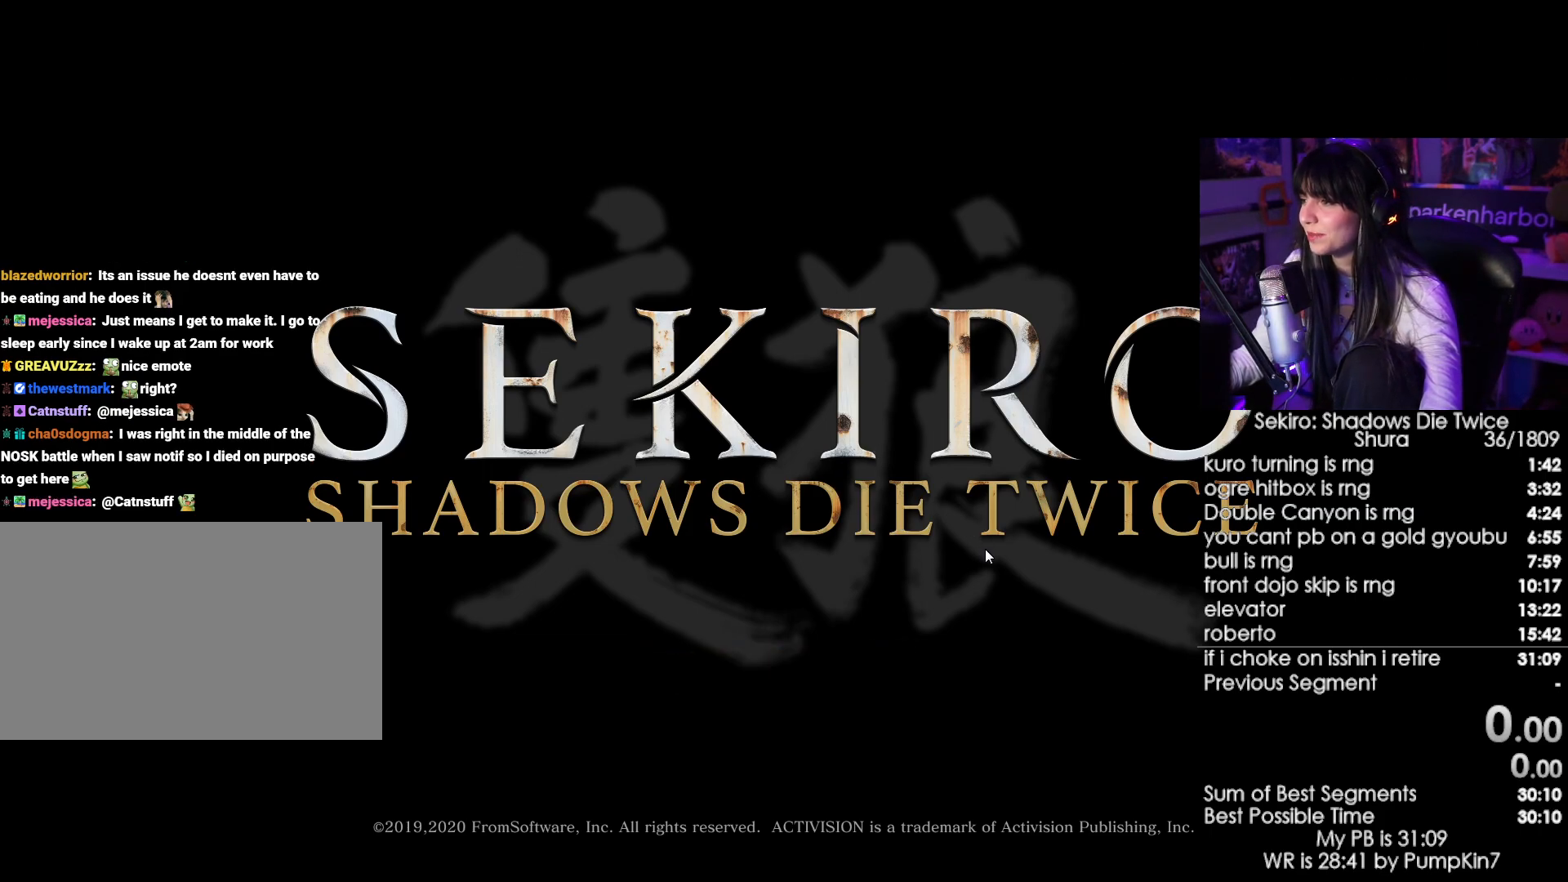
{"keys": [], "mouse": [], "events": [[17, "mouse_left", "up"], [333, "mouse_left", "down"], [433, "mouse_left", "up"]]}
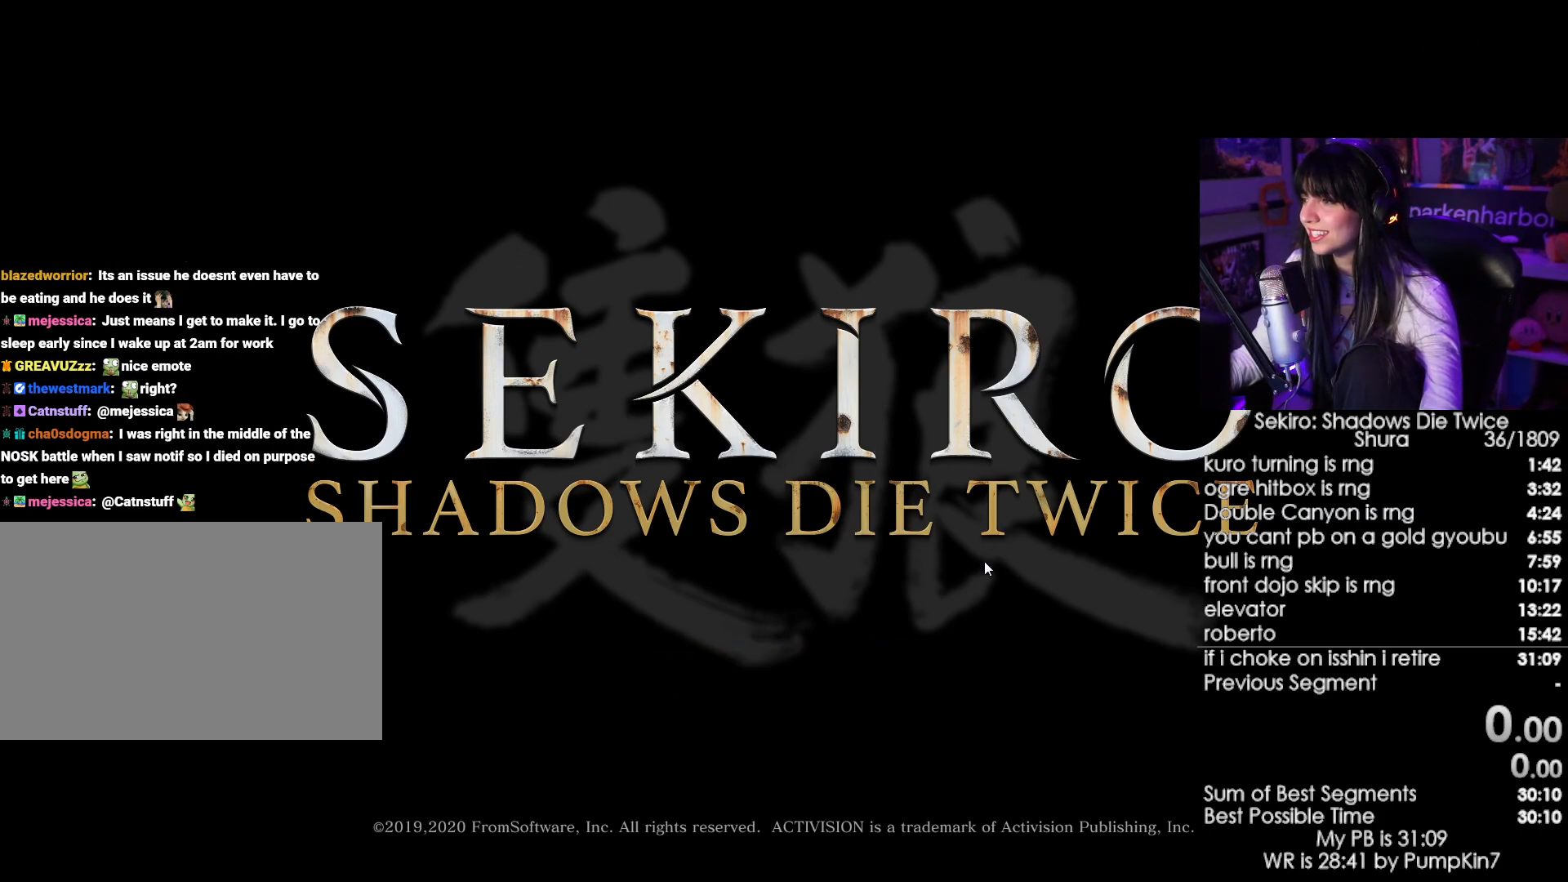
{"keys": [], "mouse": [], "events": []}
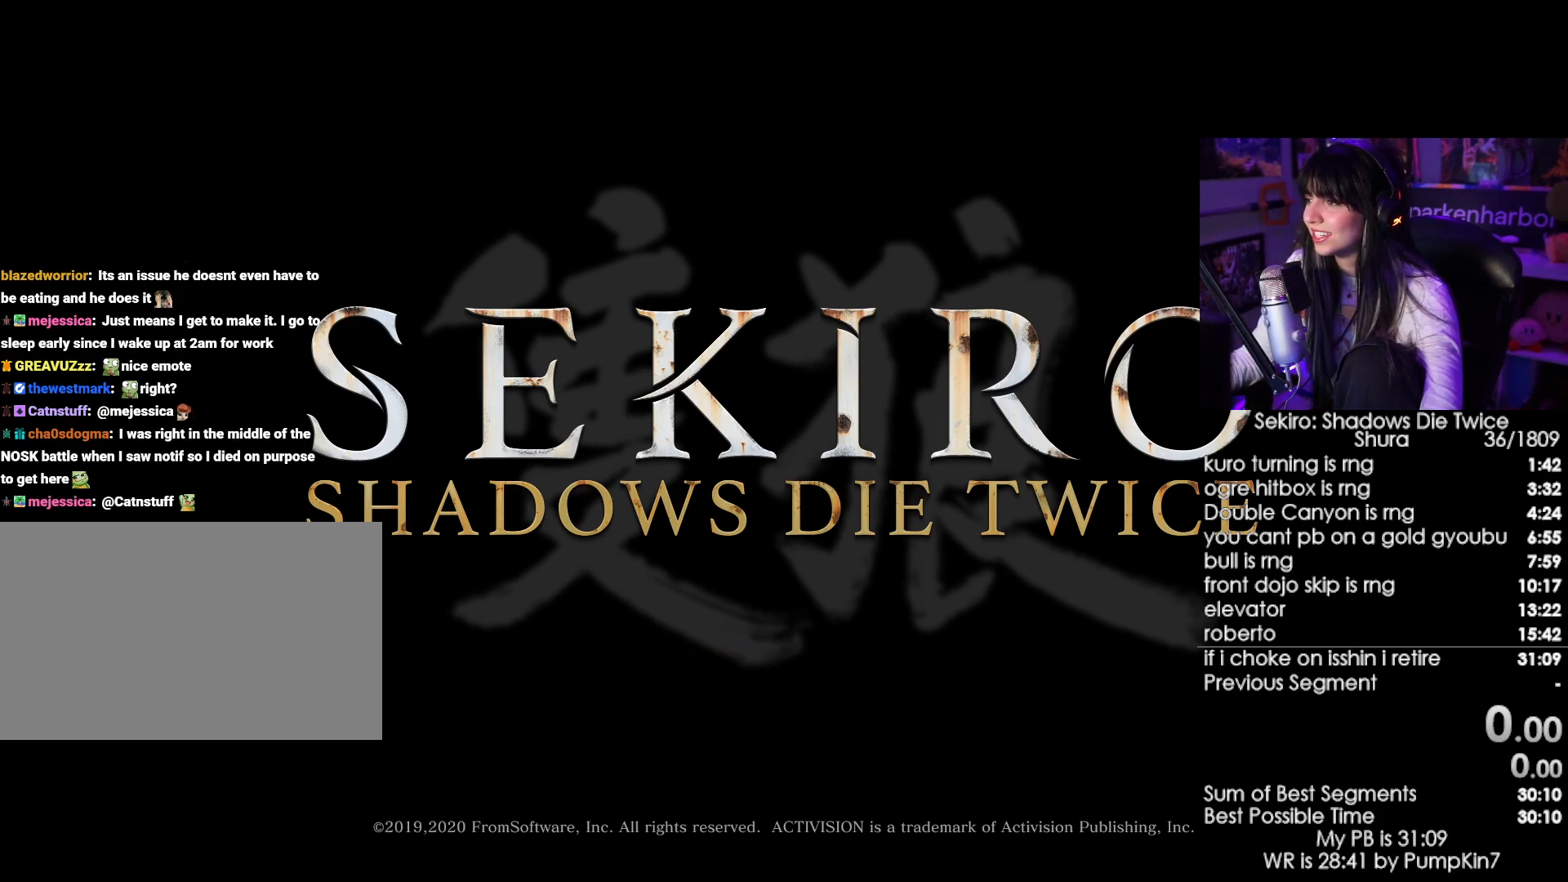
{"keys": [], "mouse": [], "events": []}
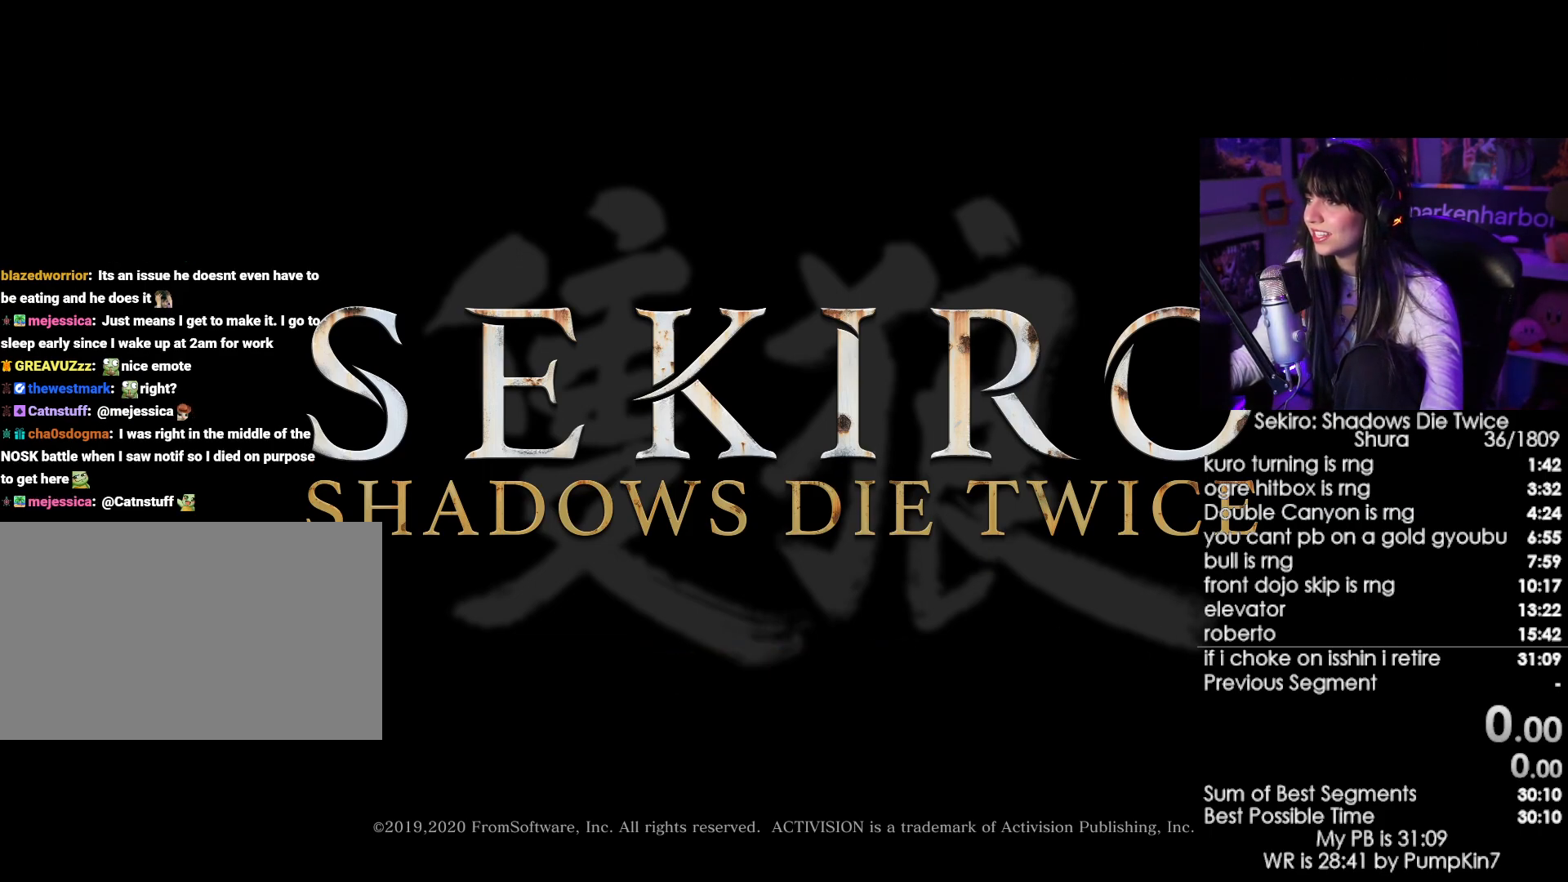
{"keys": [], "mouse": [], "events": []}
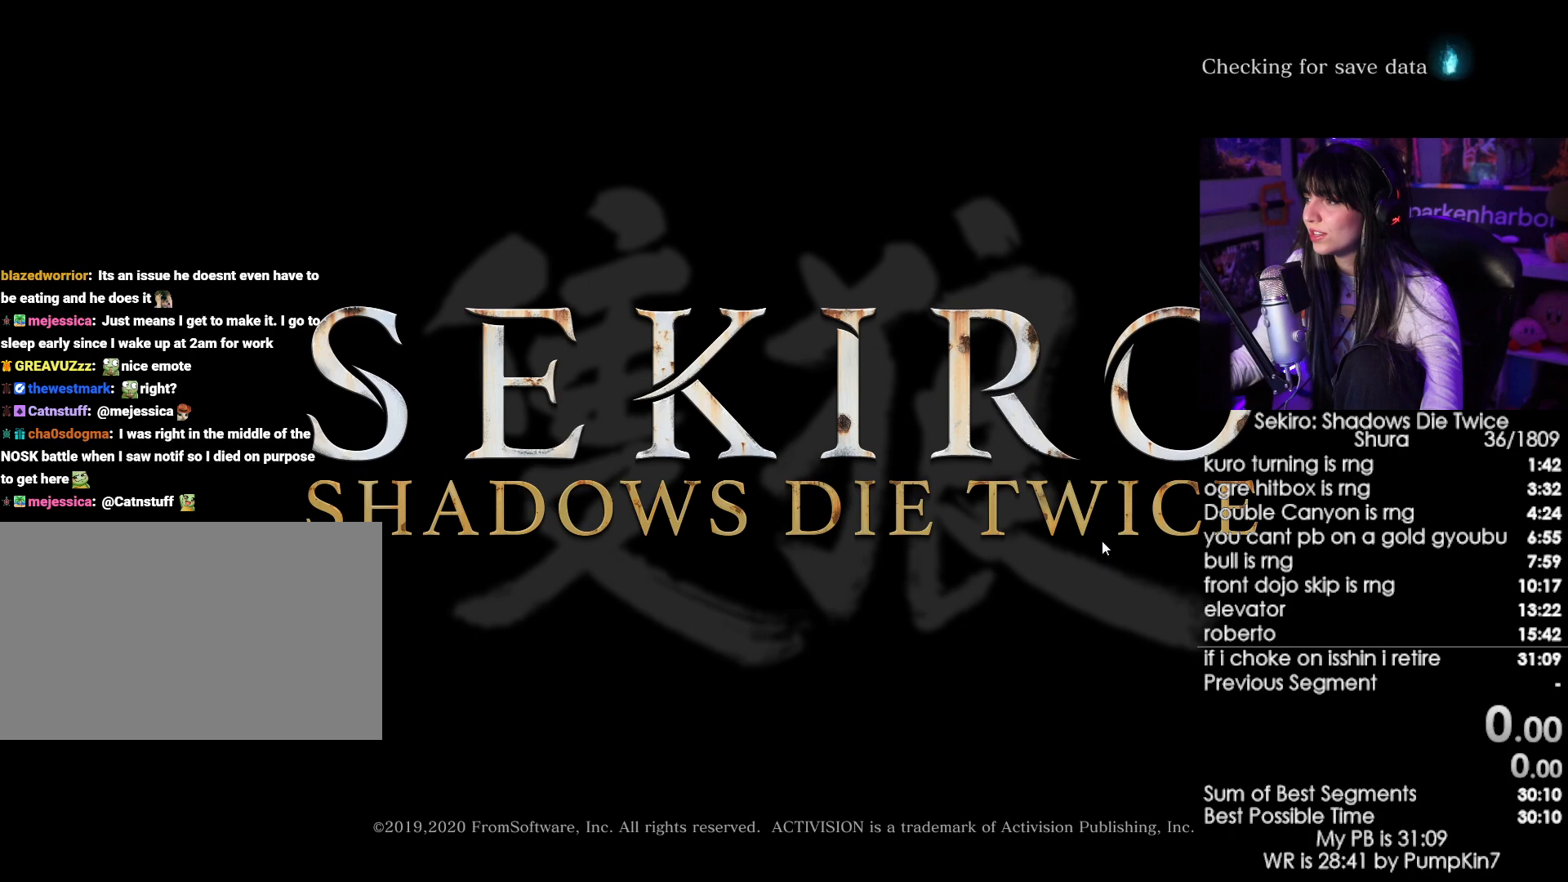
{"keys": [], "mouse": [], "events": []}
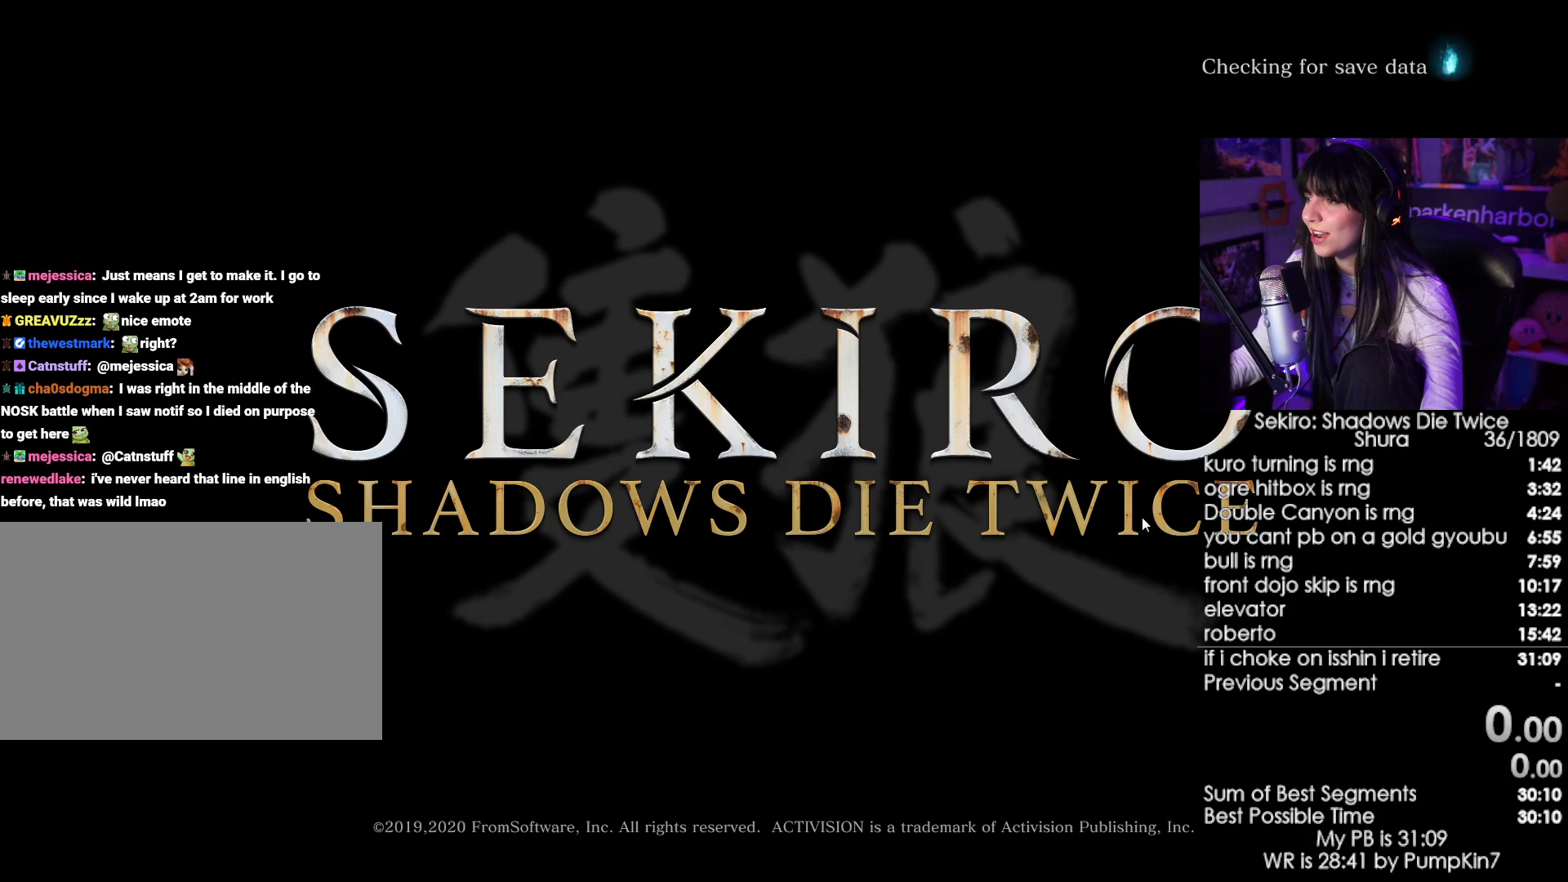
{"keys": [], "mouse": [], "events": [[50, "mouse_left", "down"], [83, "mouse_left", "up"]]}
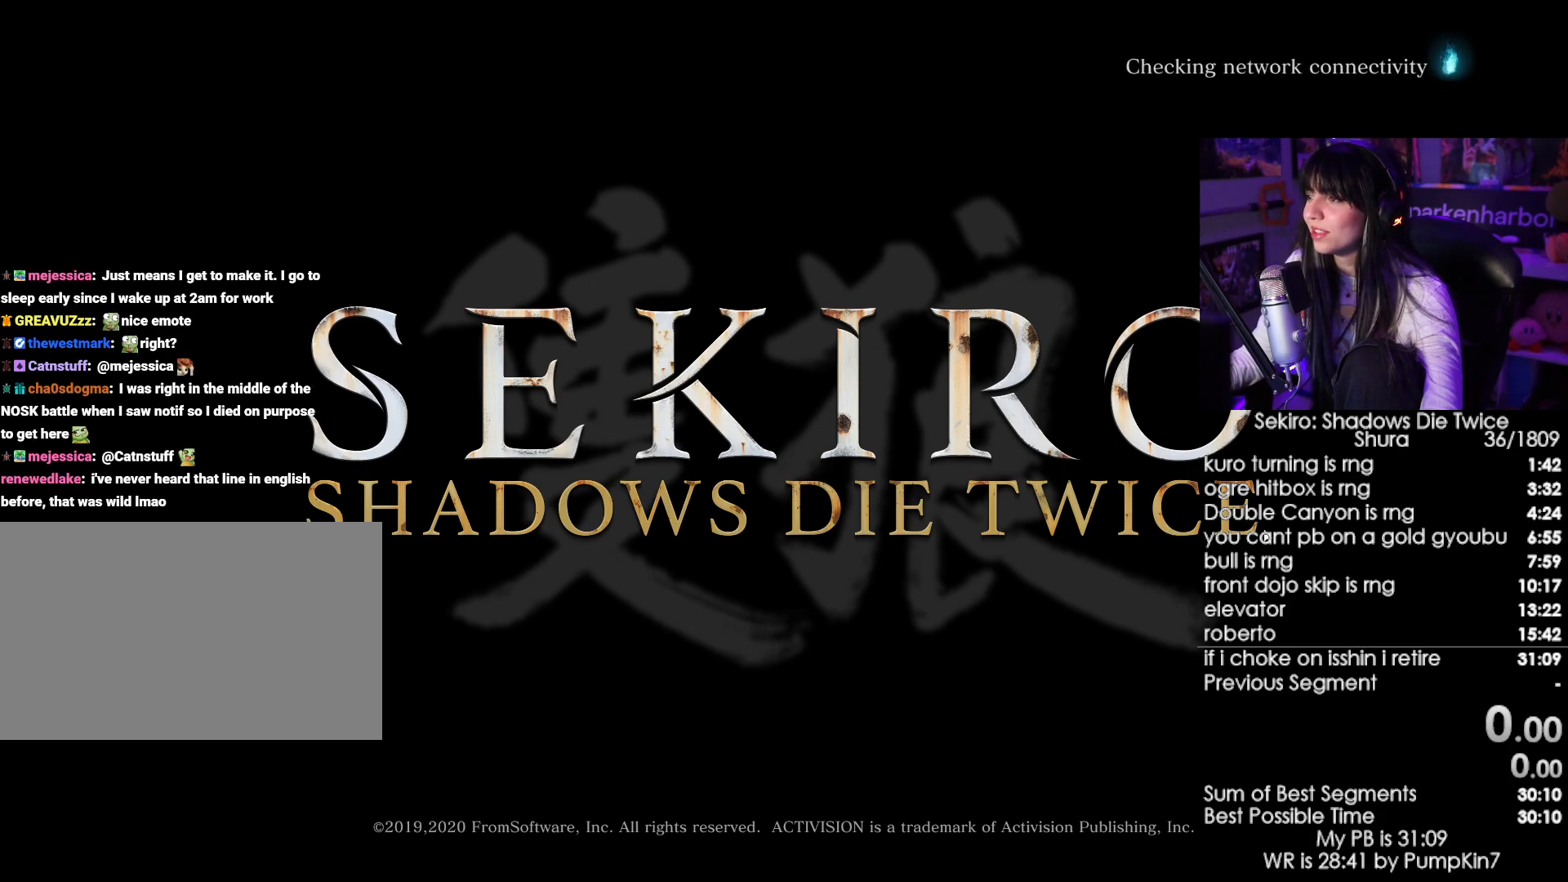
{"keys": [], "mouse": [], "events": []}
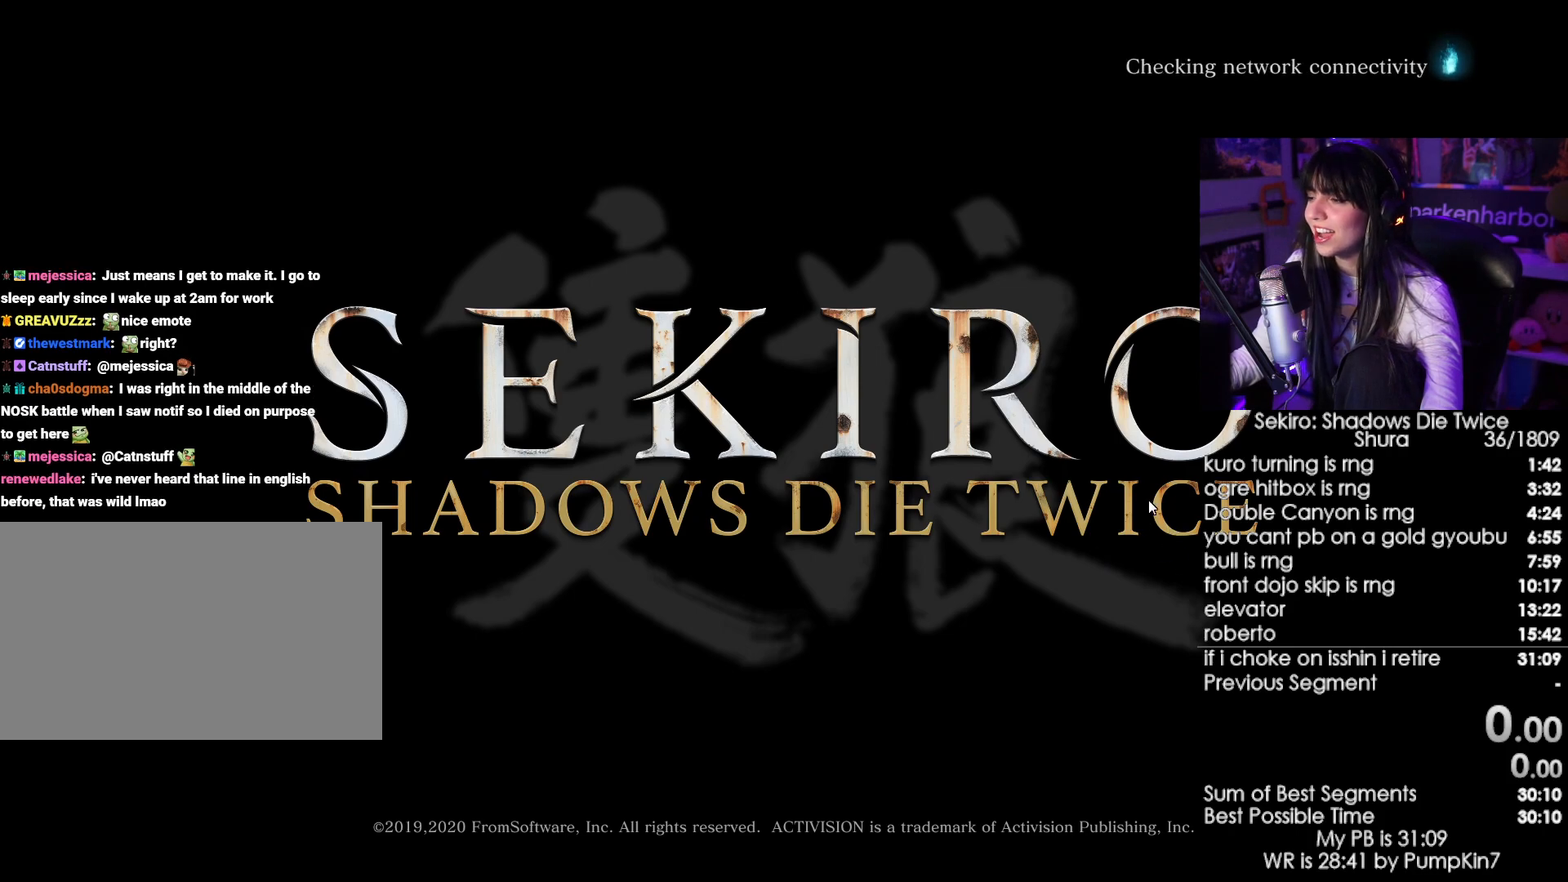
{"keys": [], "mouse": []}
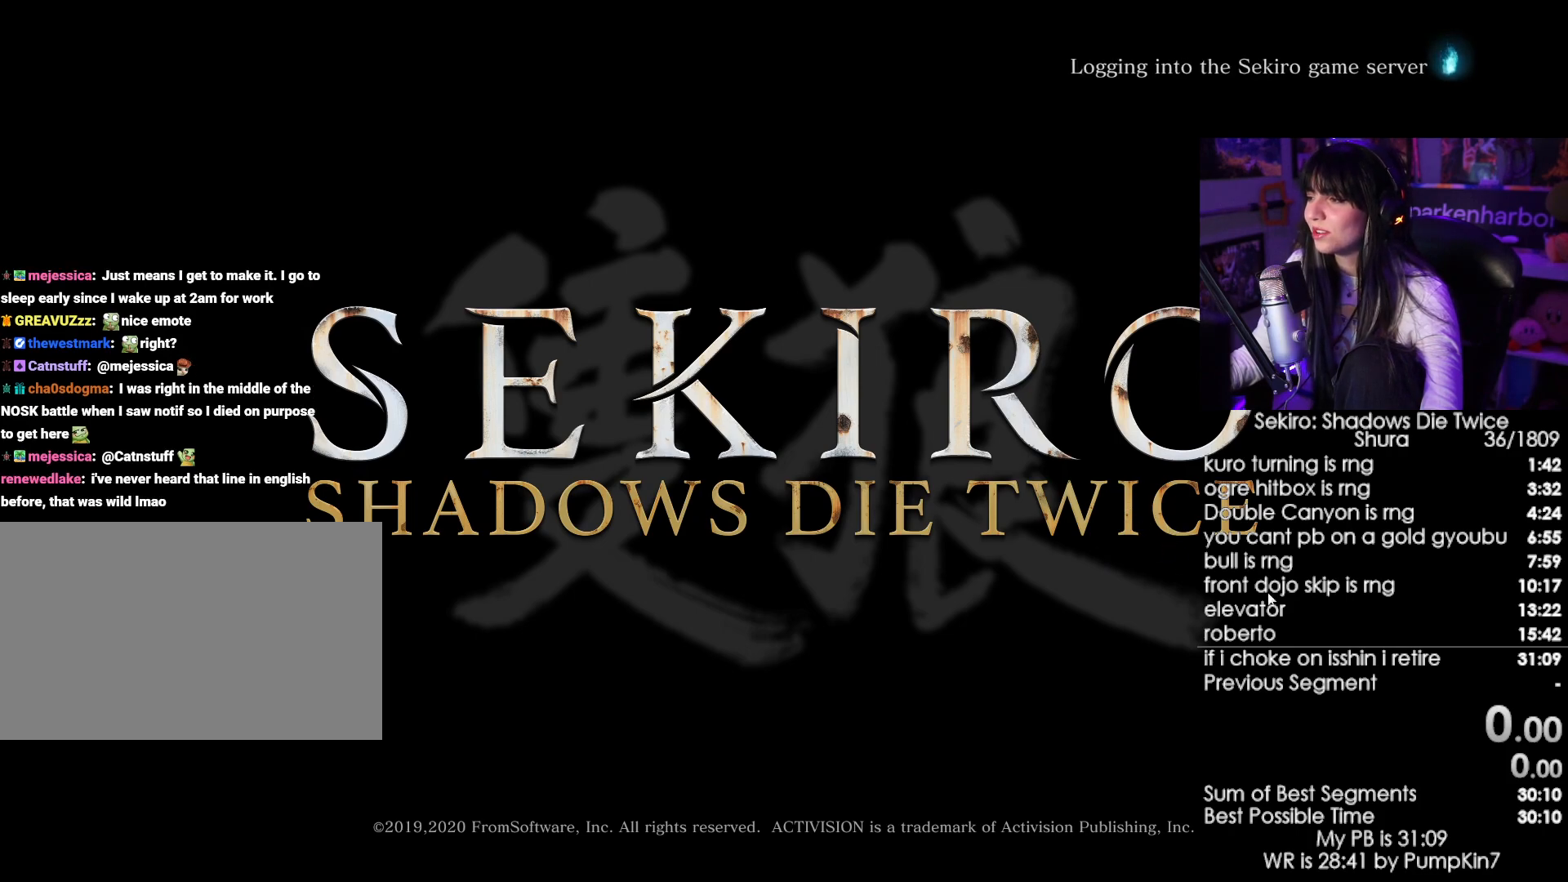
{"keys": [], "mouse": [], "events": [[417, "mouse_left", "down"], [467, "mouse_left", "up"]]}
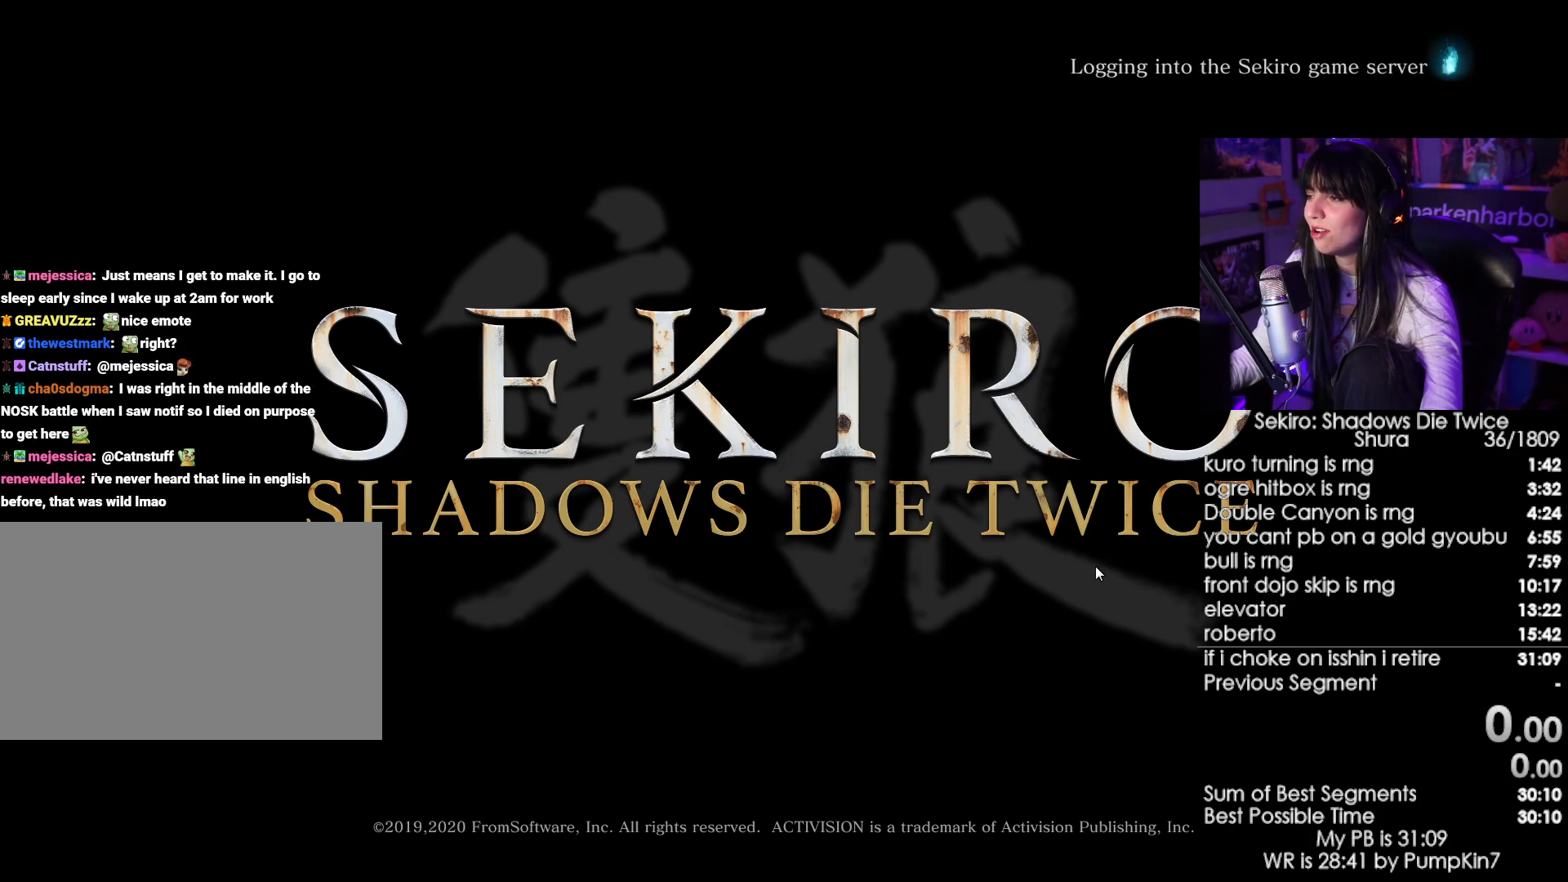
{"keys": [], "mouse": ["left"], "events": [[200, "mouse_left", "down"], [300, "mouse_left", "up"], [483, "mouse_left", "down"]]}
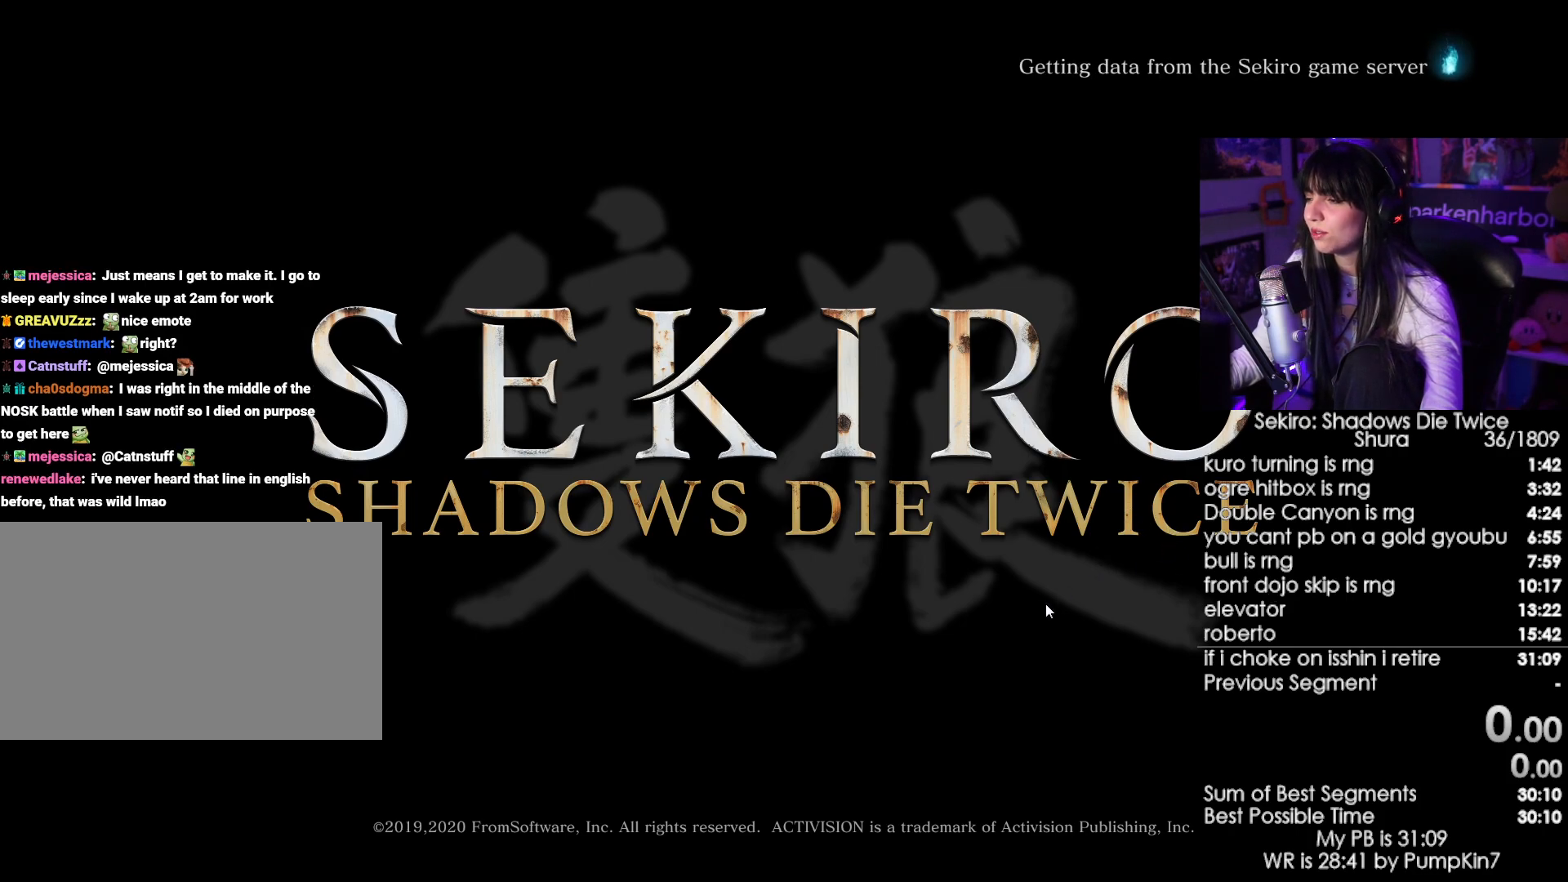
{"keys": [], "mouse": [], "events": [[67, "mouse_left", "up"]]}
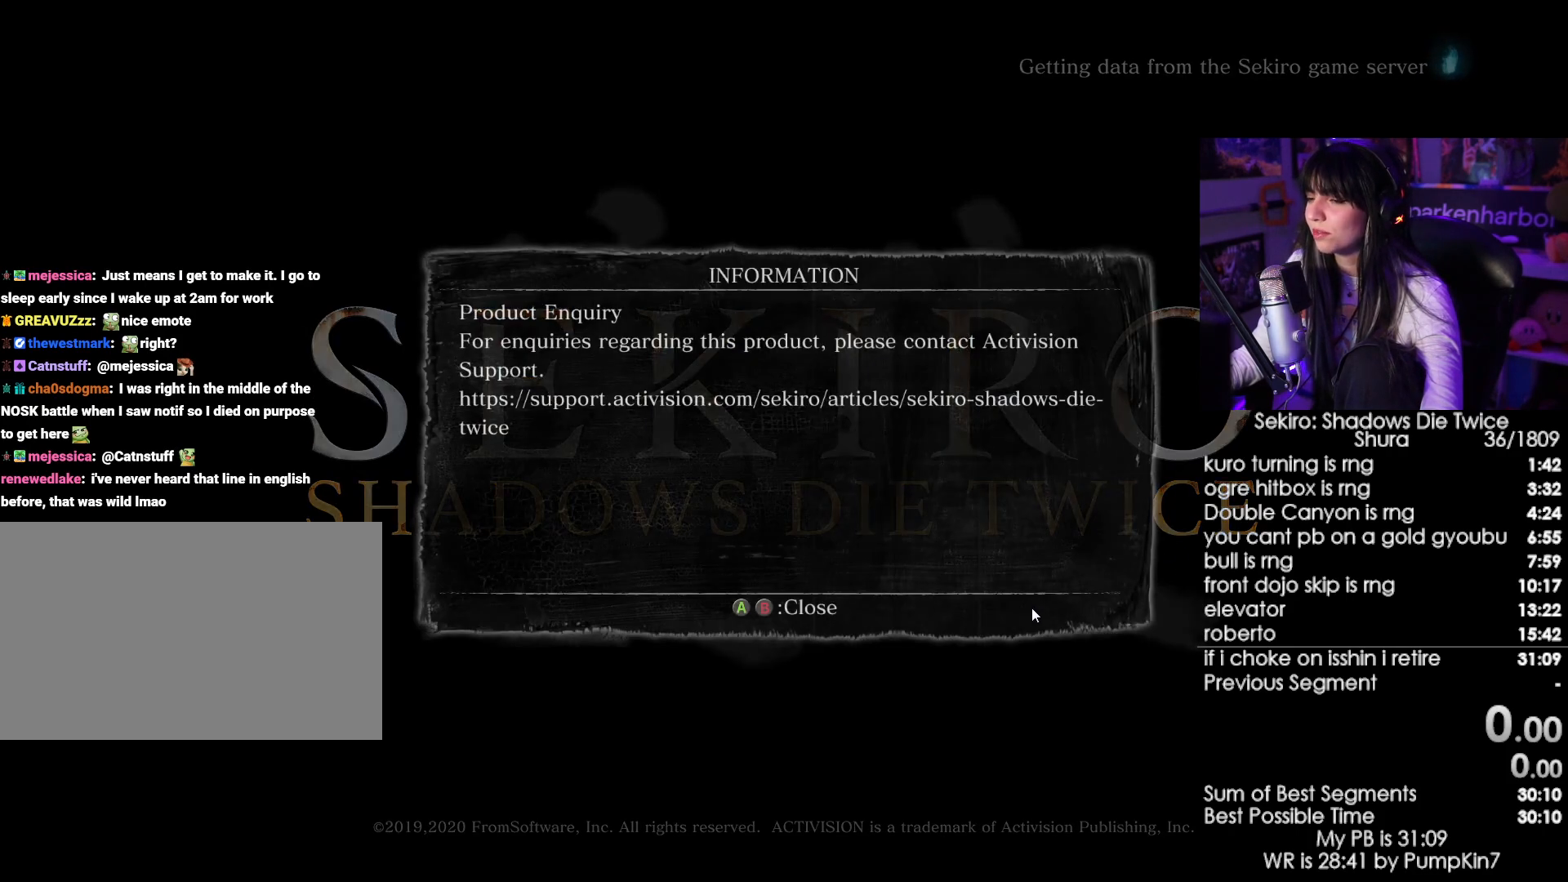
{"keys": [], "mouse": [], "events": [[33, "mouse_left", "down"], [83, "mouse_left", "up"]]}
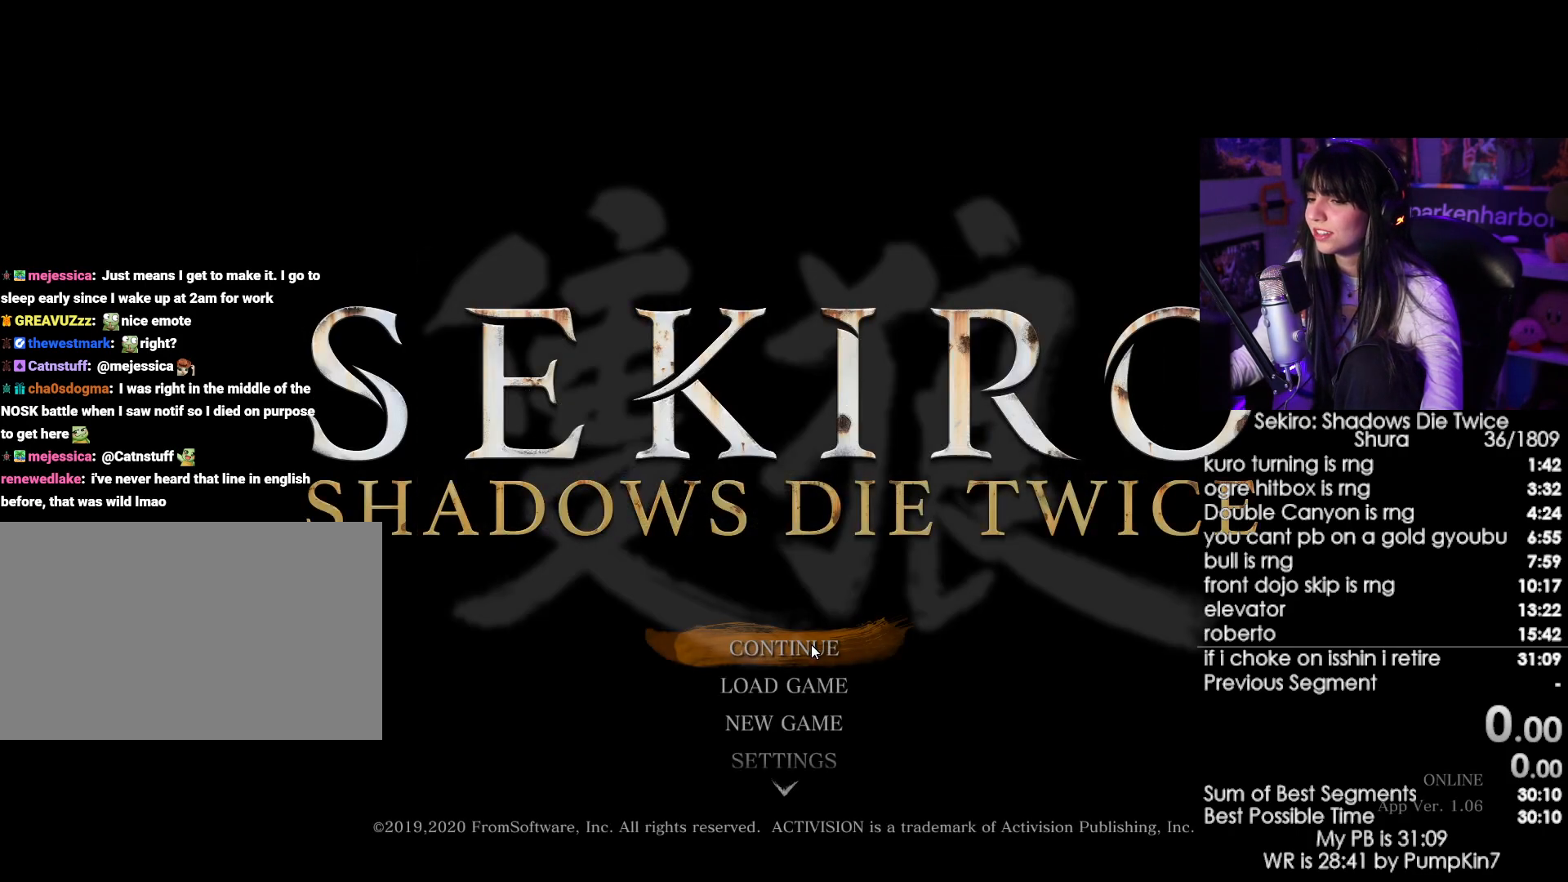
{"keys": [], "mouse": [], "events": [[67, "mouse_left", "down"], [150, "mouse_left", "up"]]}
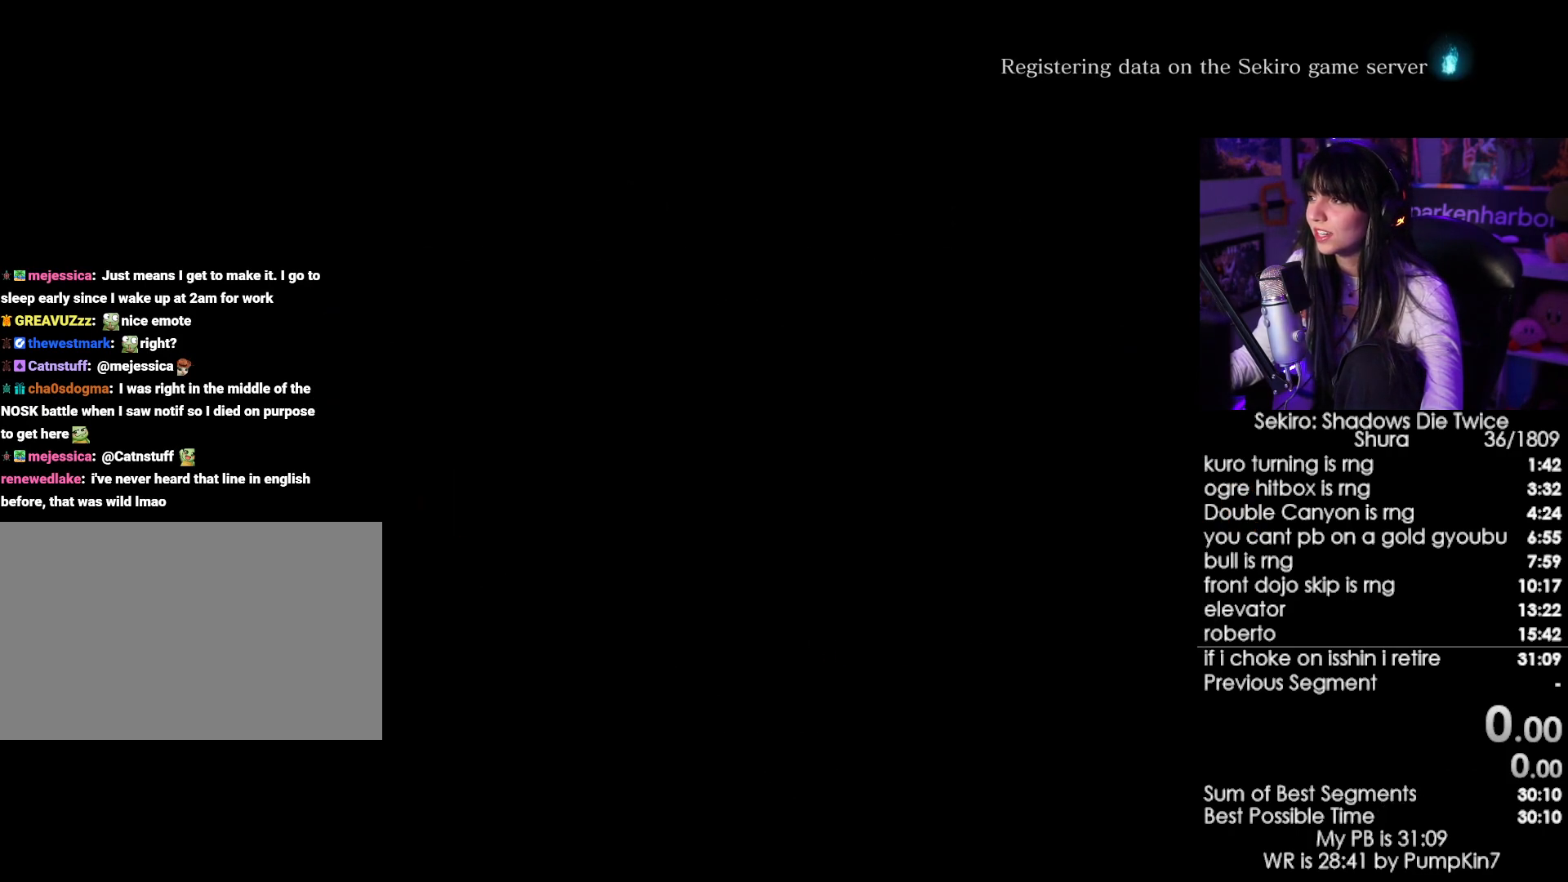
{"keys": [], "mouse": ["left"], "events": [[350, "mouse_left", "down"]]}
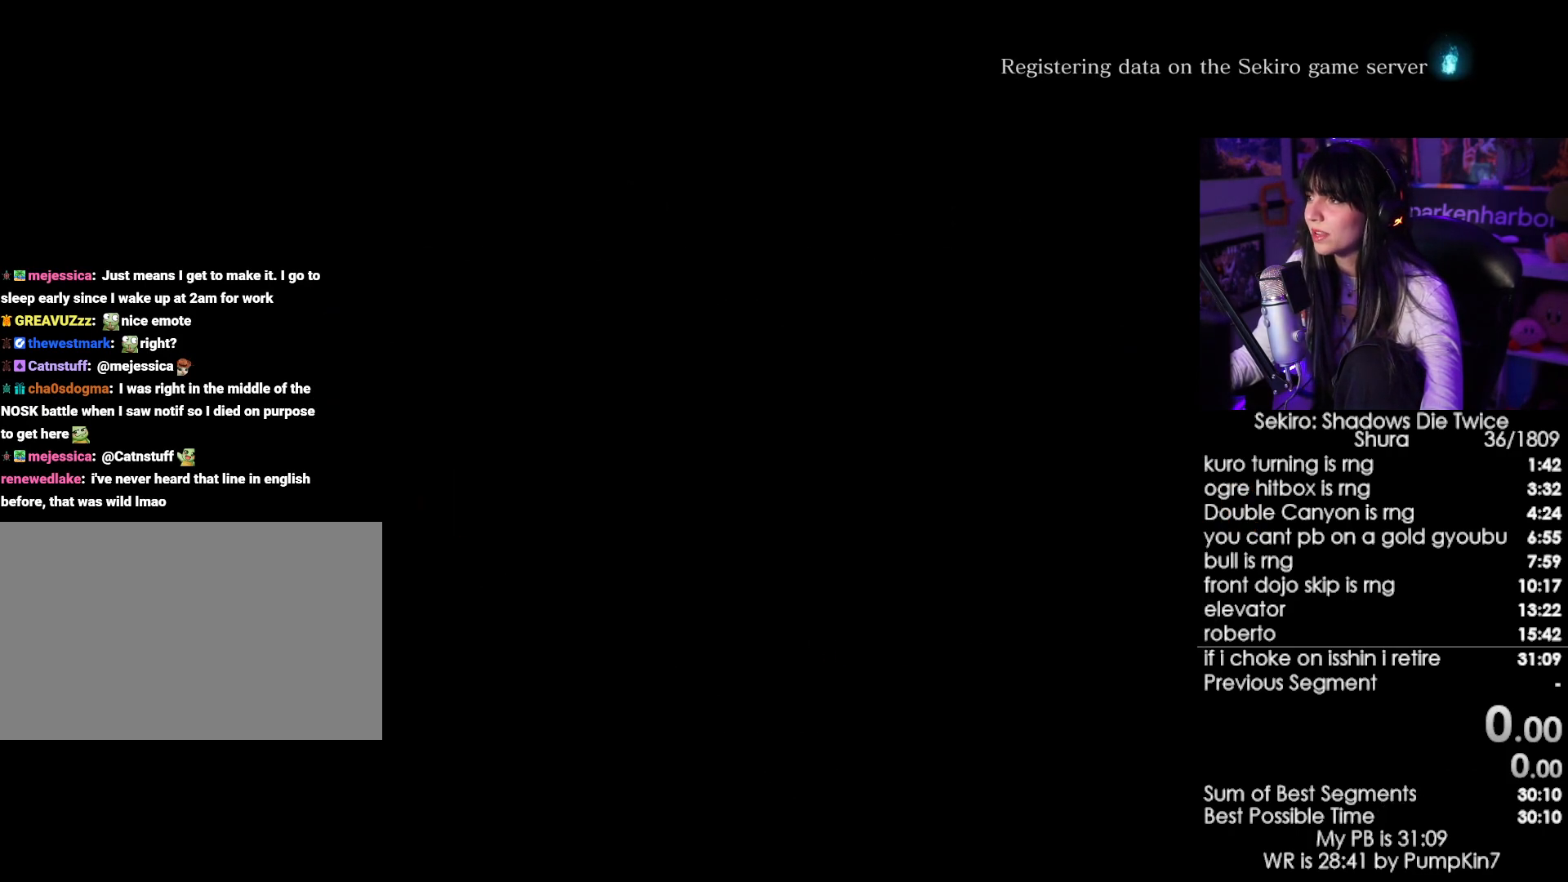
{"keys": [], "mouse": ["left"], "events": []}
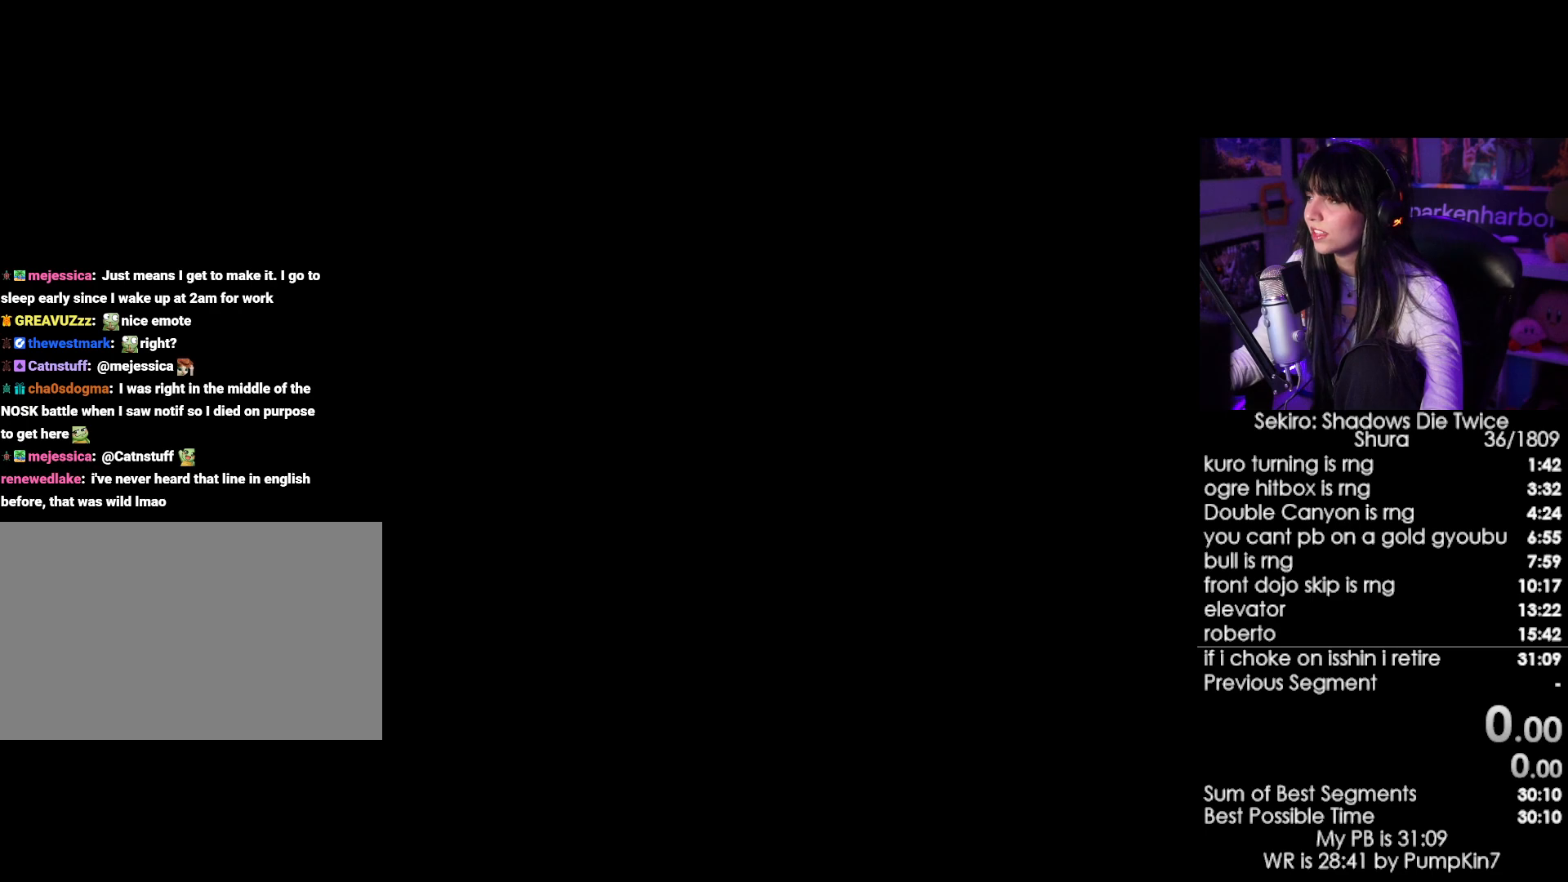
{"keys": [], "mouse": ["left"], "events": []}
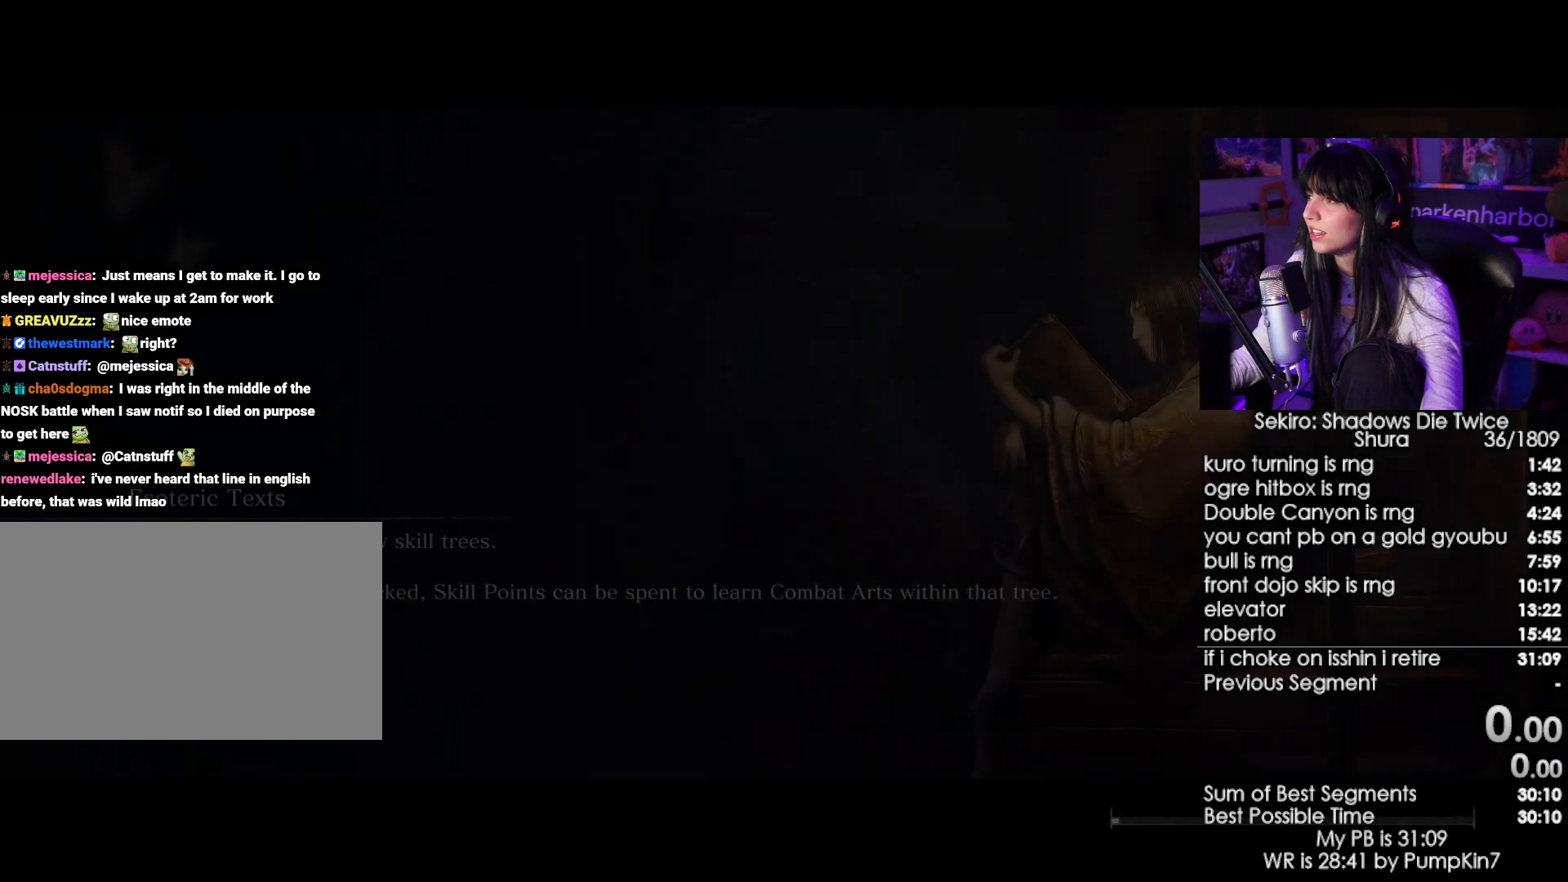
{"keys": [], "mouse": ["left"], "events": []}
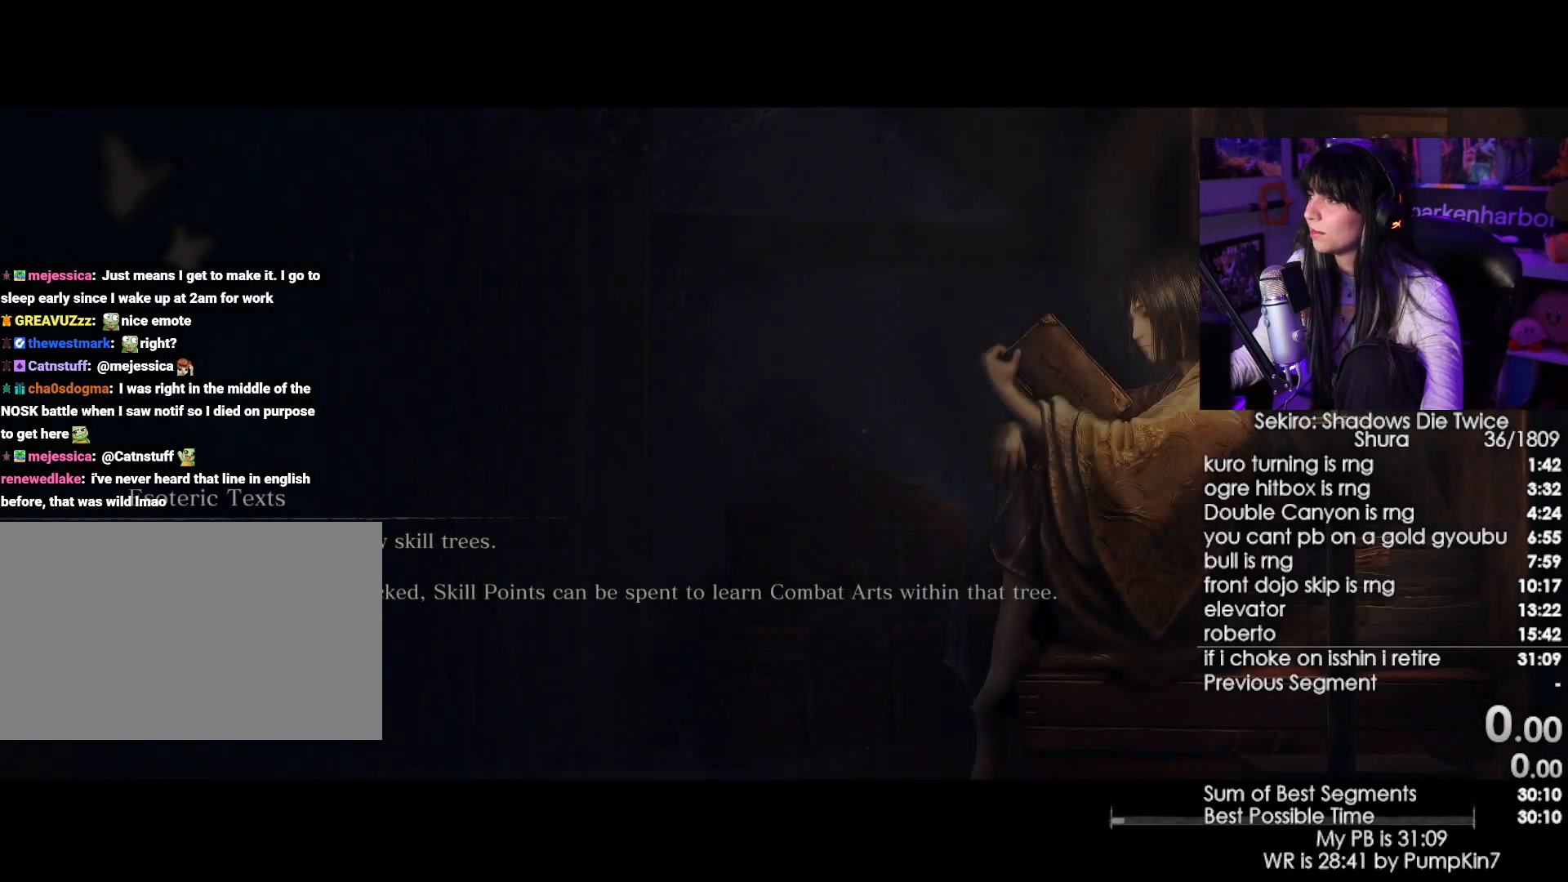
{"keys": [], "mouse": ["left"], "events": [[33, "mouse_left", "up"], [467, "mouse_left", "down"]]}